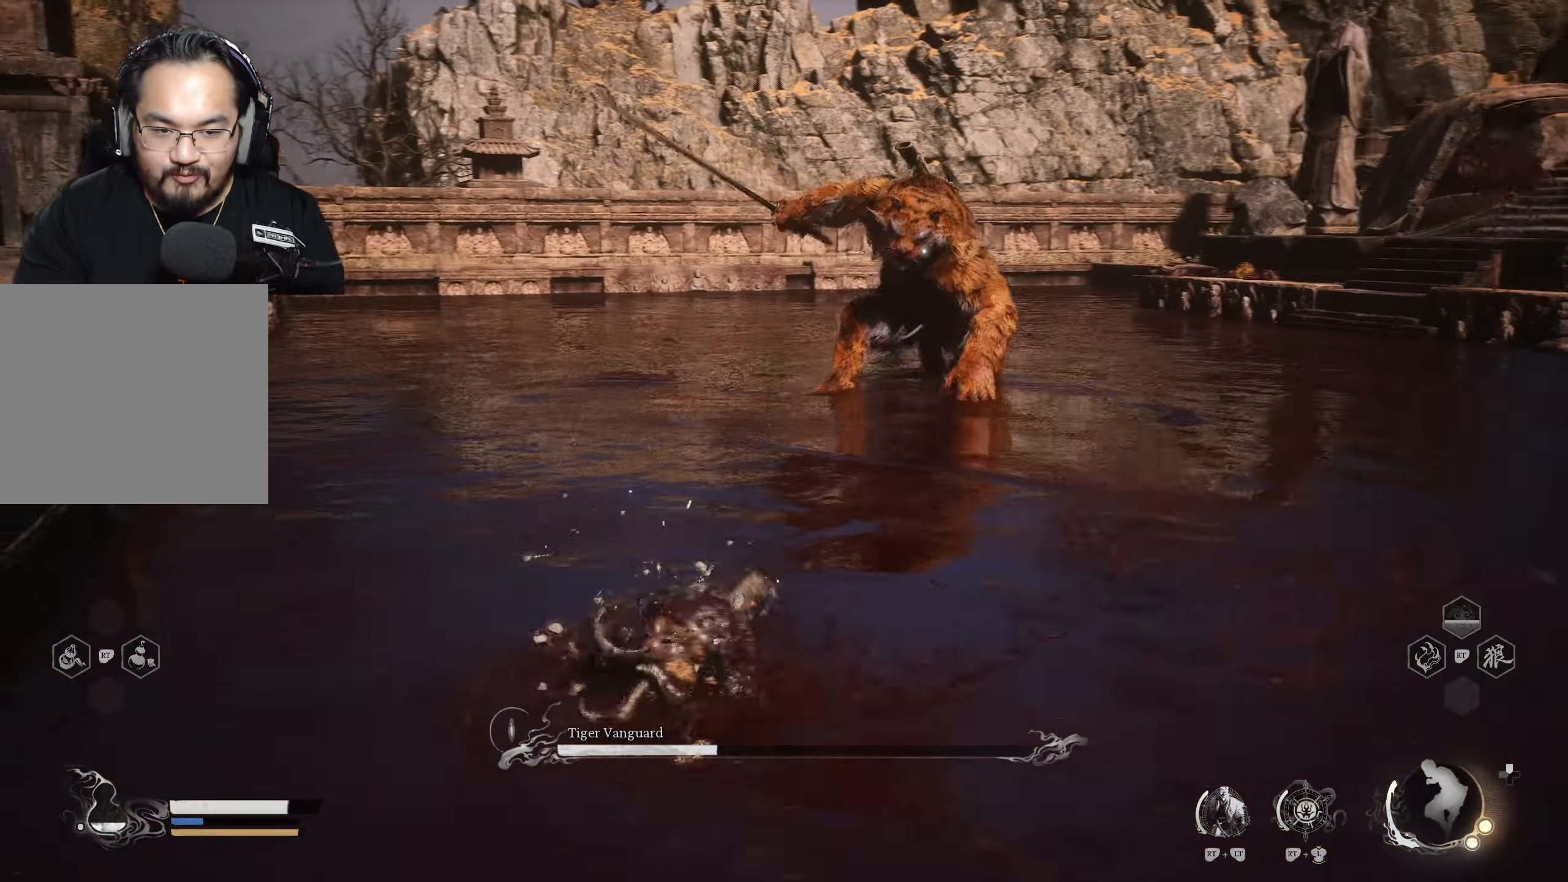
Gameplay with a controller (Xbox layout); each line is a JSON object with the inputs held at the frame after it. "events" lists button and stick changes between this image and that frame as [ms after this image, input, new state], when the widget could be followed in between.
{"buttons": [], "left_stick": "up-right", "right_stick": "center", "events": [[100, "left_stick", "up-right"]]}
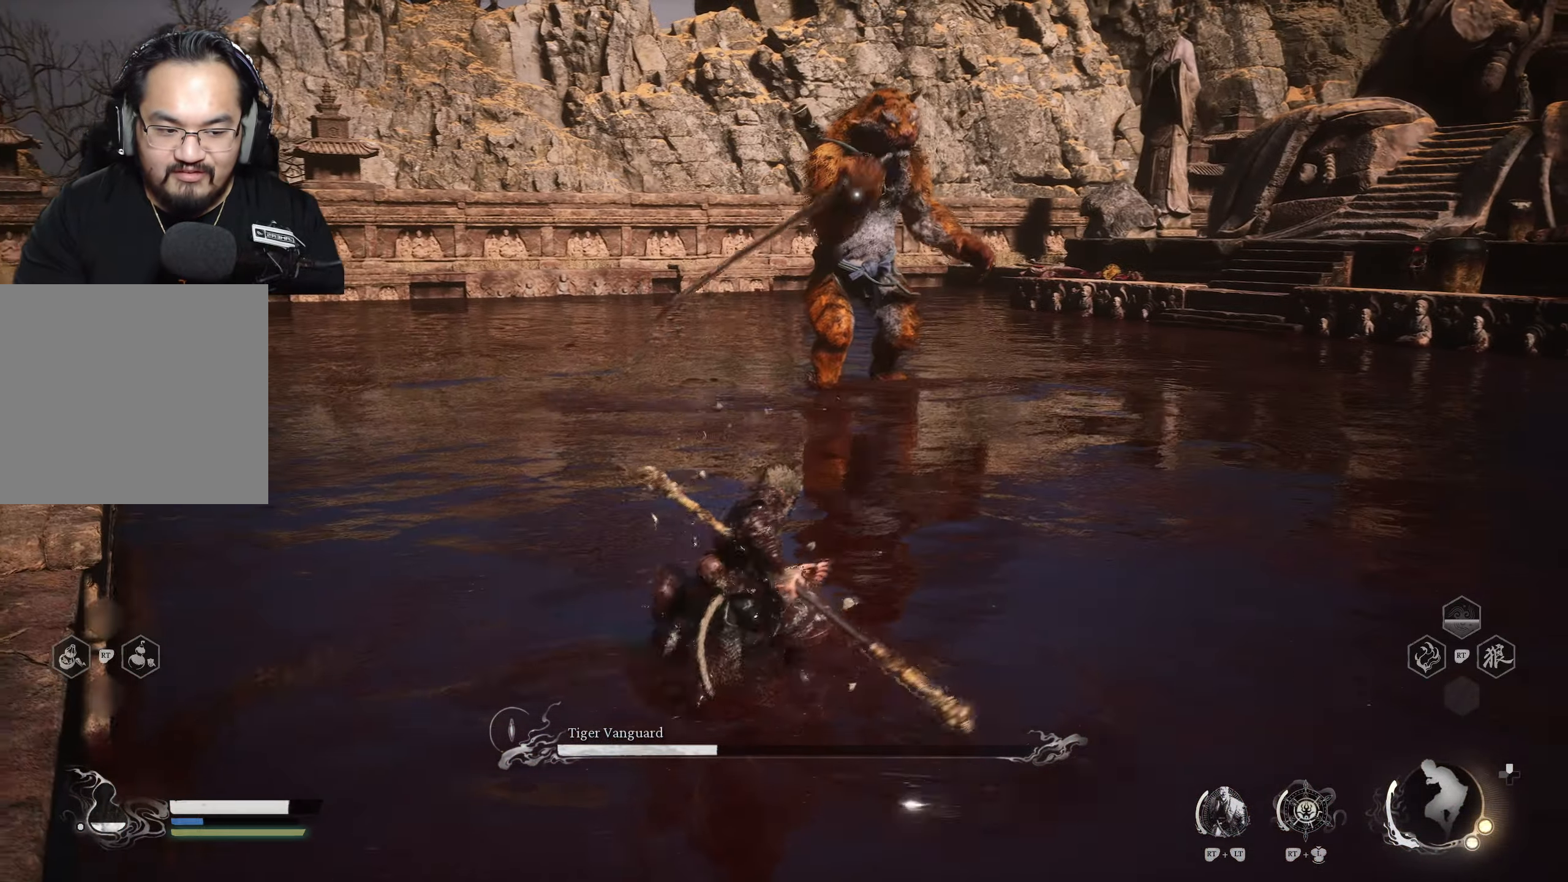
{"buttons": [], "left_stick": "up", "right_stick": "center", "events": [[400, "left_stick", "up"]]}
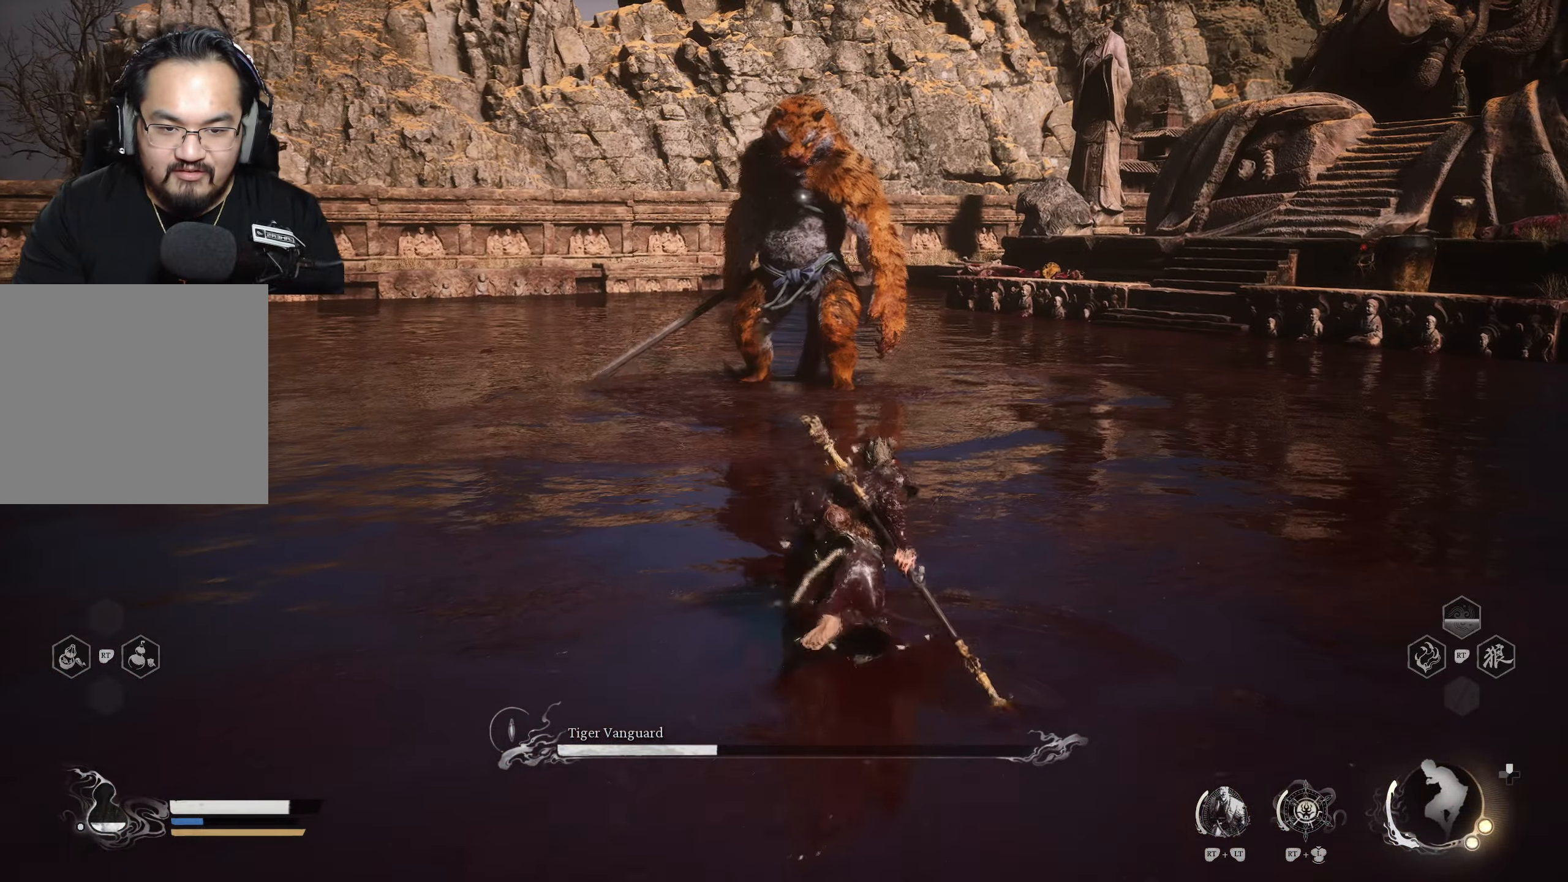
{"buttons": [], "left_stick": "up", "right_stick": "center", "events": []}
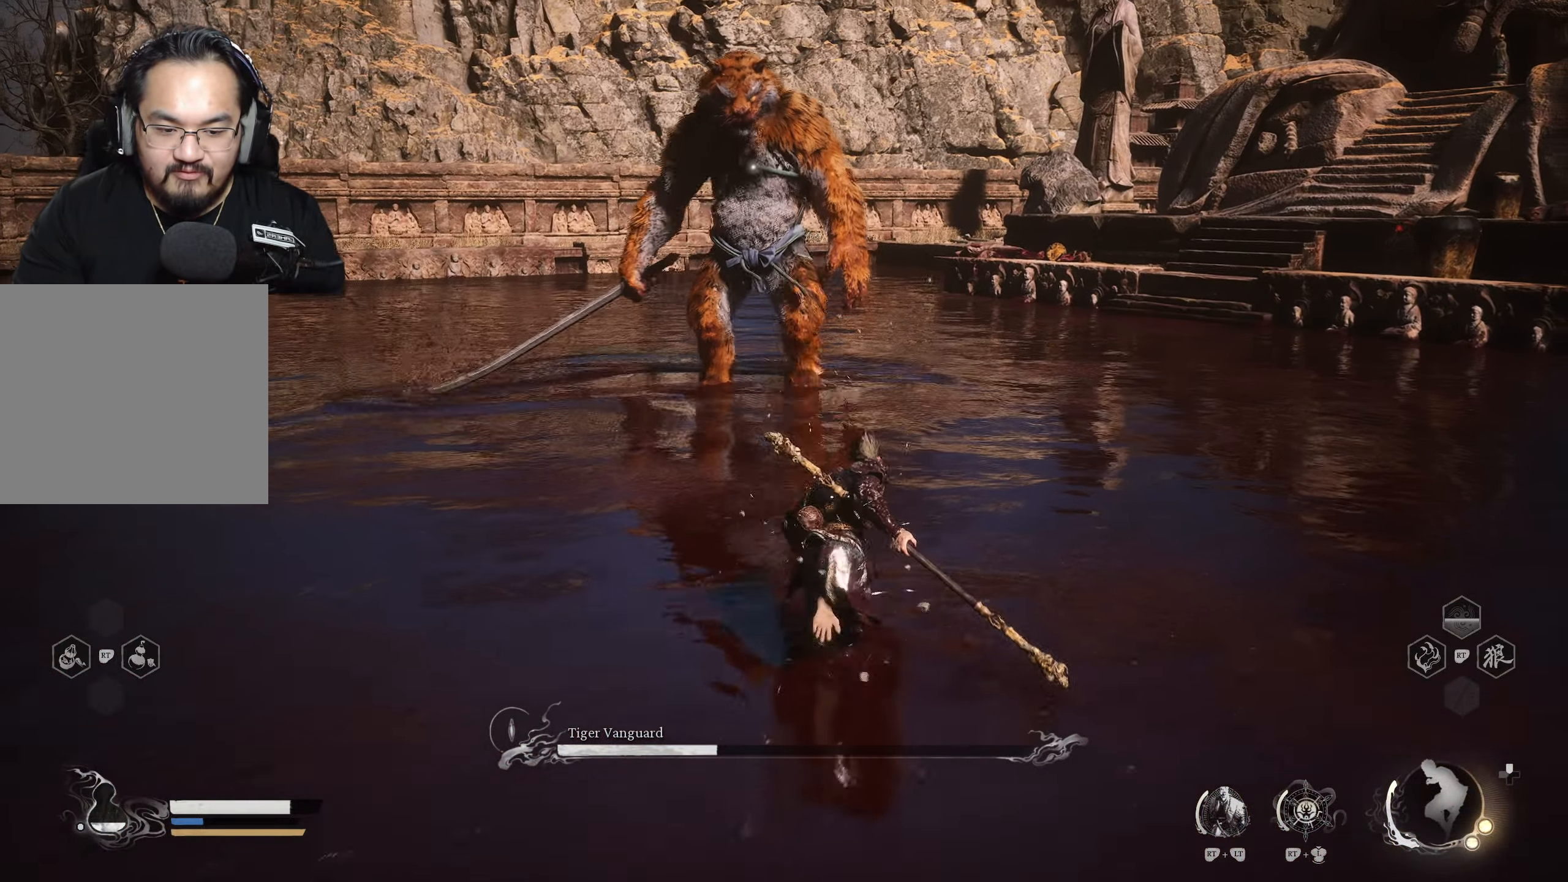
{"buttons": [], "left_stick": "up", "right_stick": "center", "events": []}
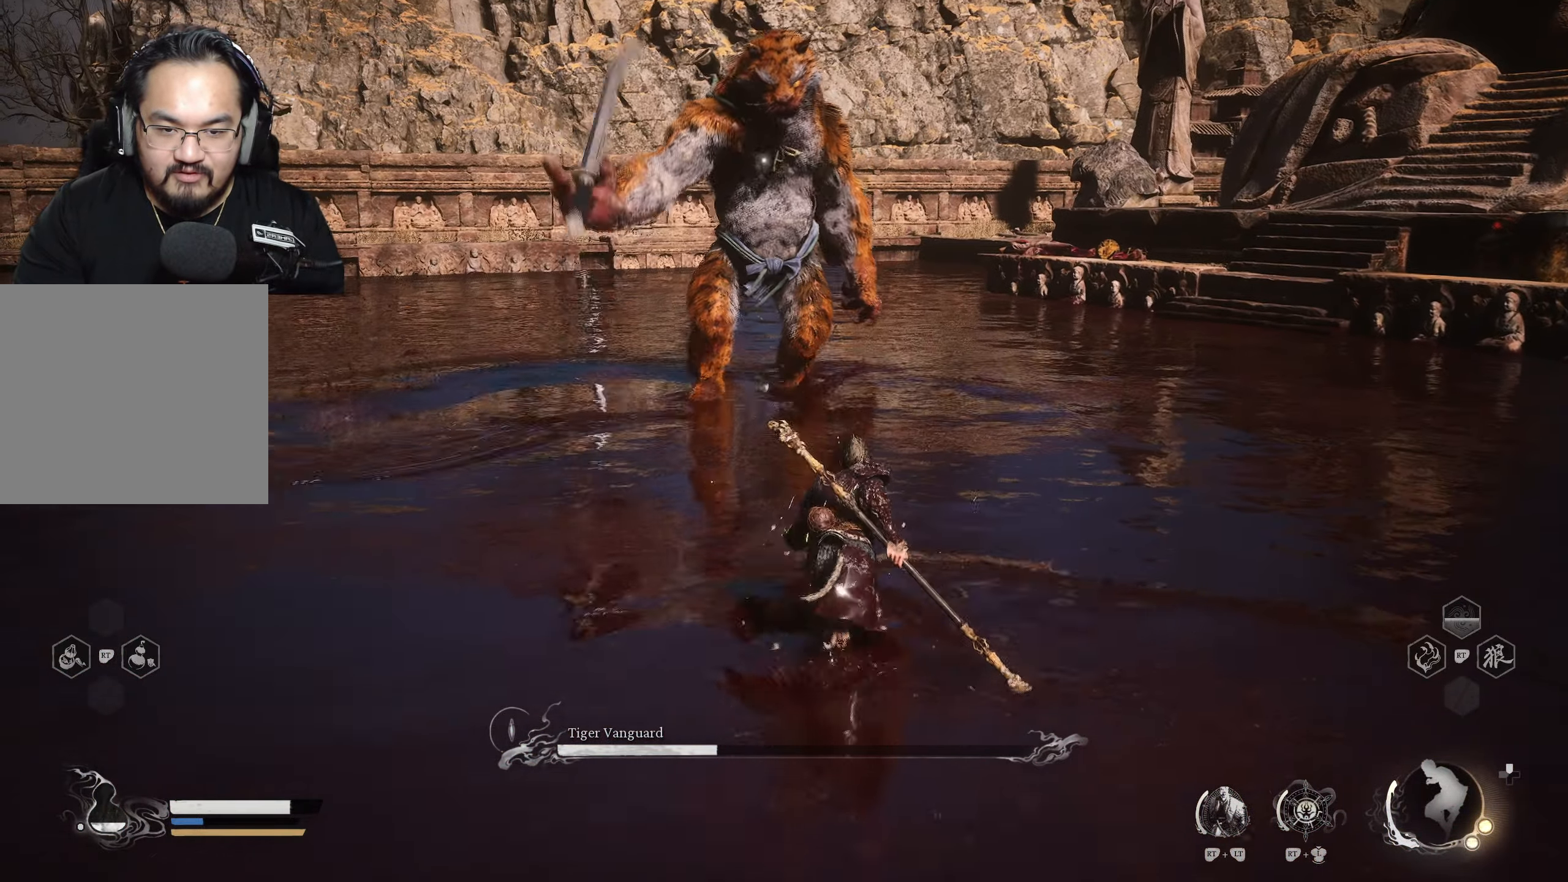
{"buttons": [], "left_stick": "up", "right_stick": "center", "events": []}
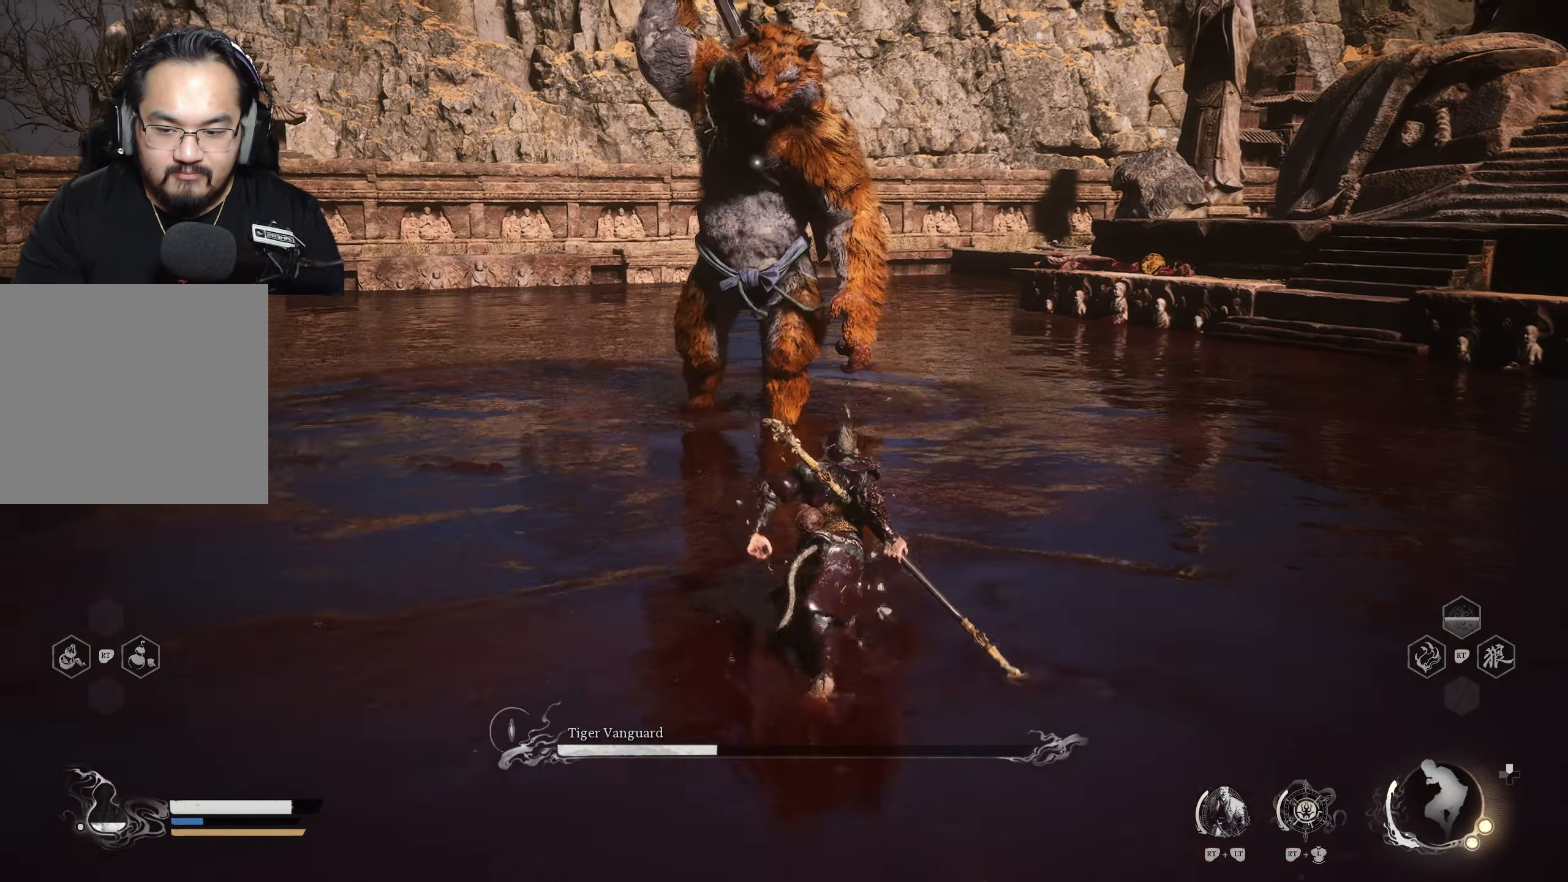
{"buttons": [], "left_stick": "up", "right_stick": "center", "events": [[317, "X", "down"], [467, "X", "up"]]}
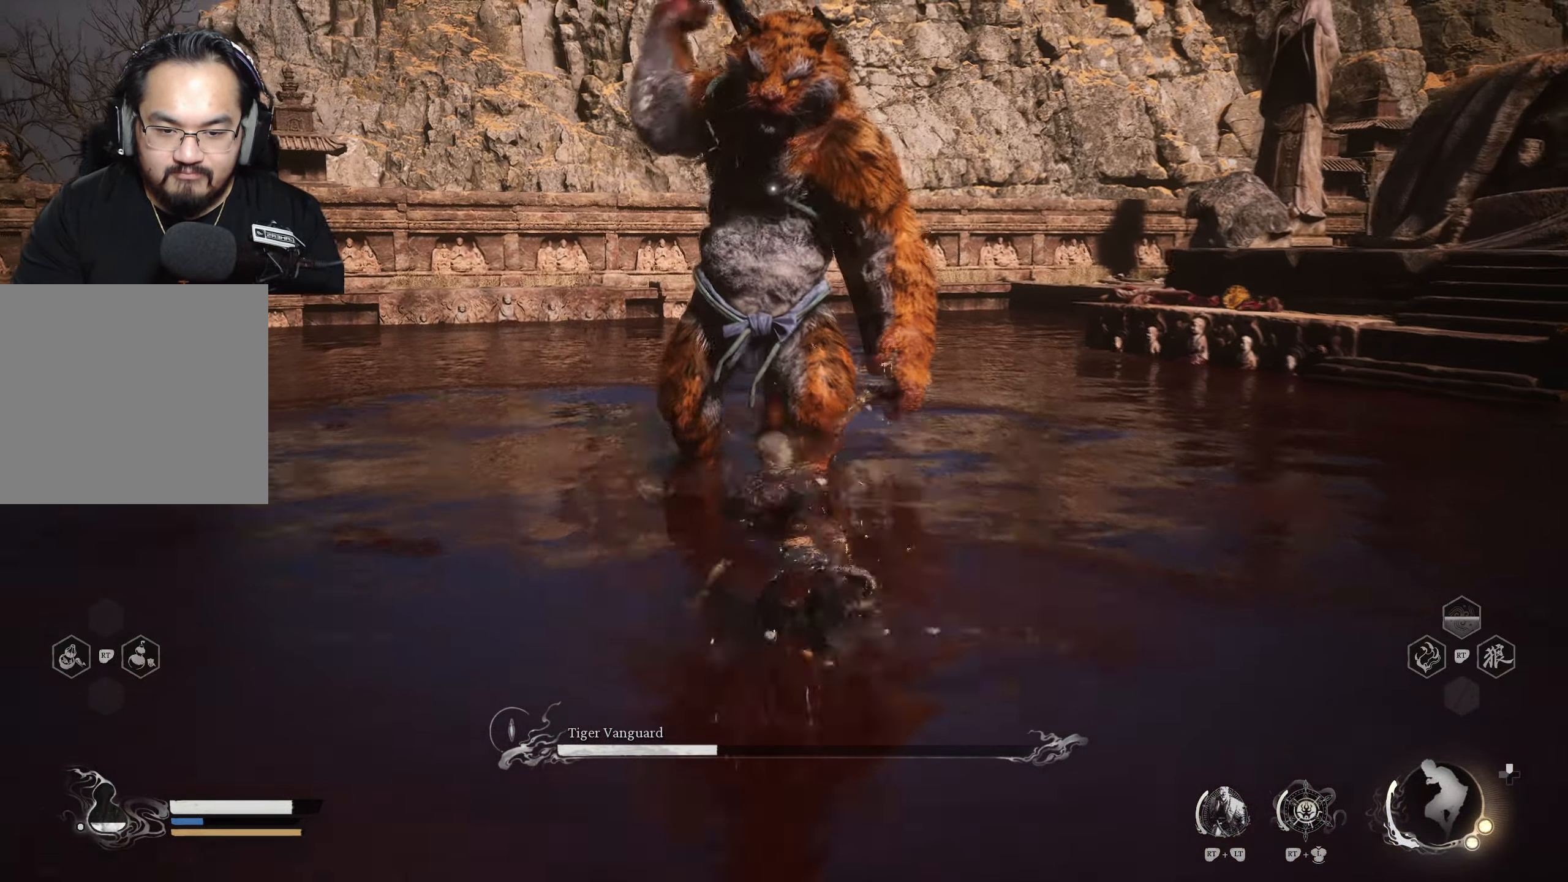
{"buttons": [], "left_stick": "center", "right_stick": "center", "events": [[250, "X", "down"], [267, "left_stick", "center"], [333, "X", "up"], [383, "X", "down"], [483, "X", "up"]]}
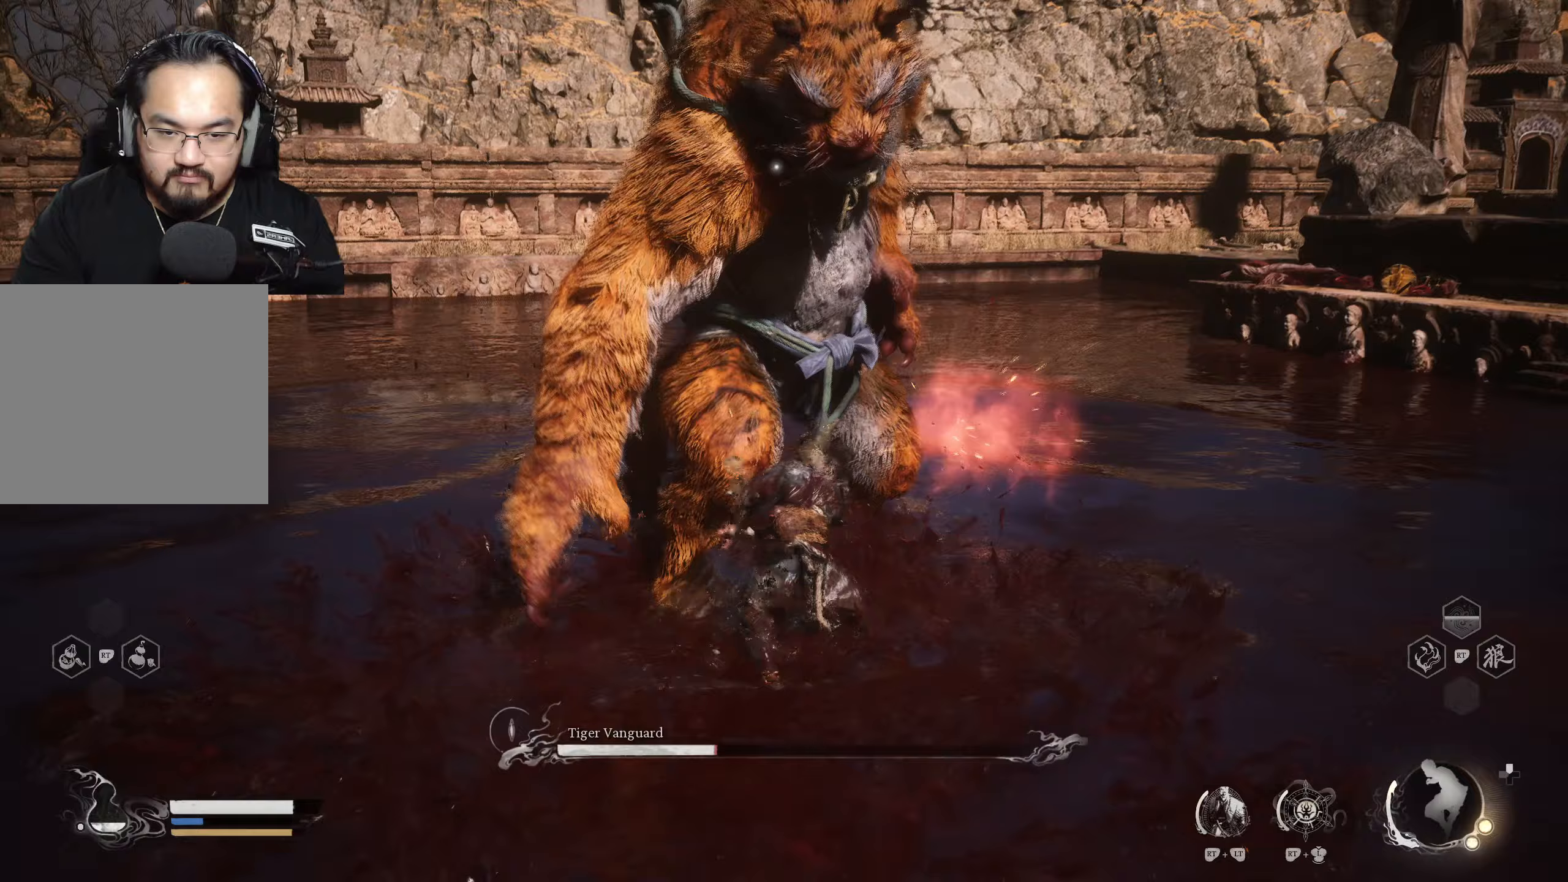
{"buttons": [], "left_stick": "up", "right_stick": "center", "events": [[17, "X", "down"], [83, "X", "up"], [483, "left_stick", "up"]]}
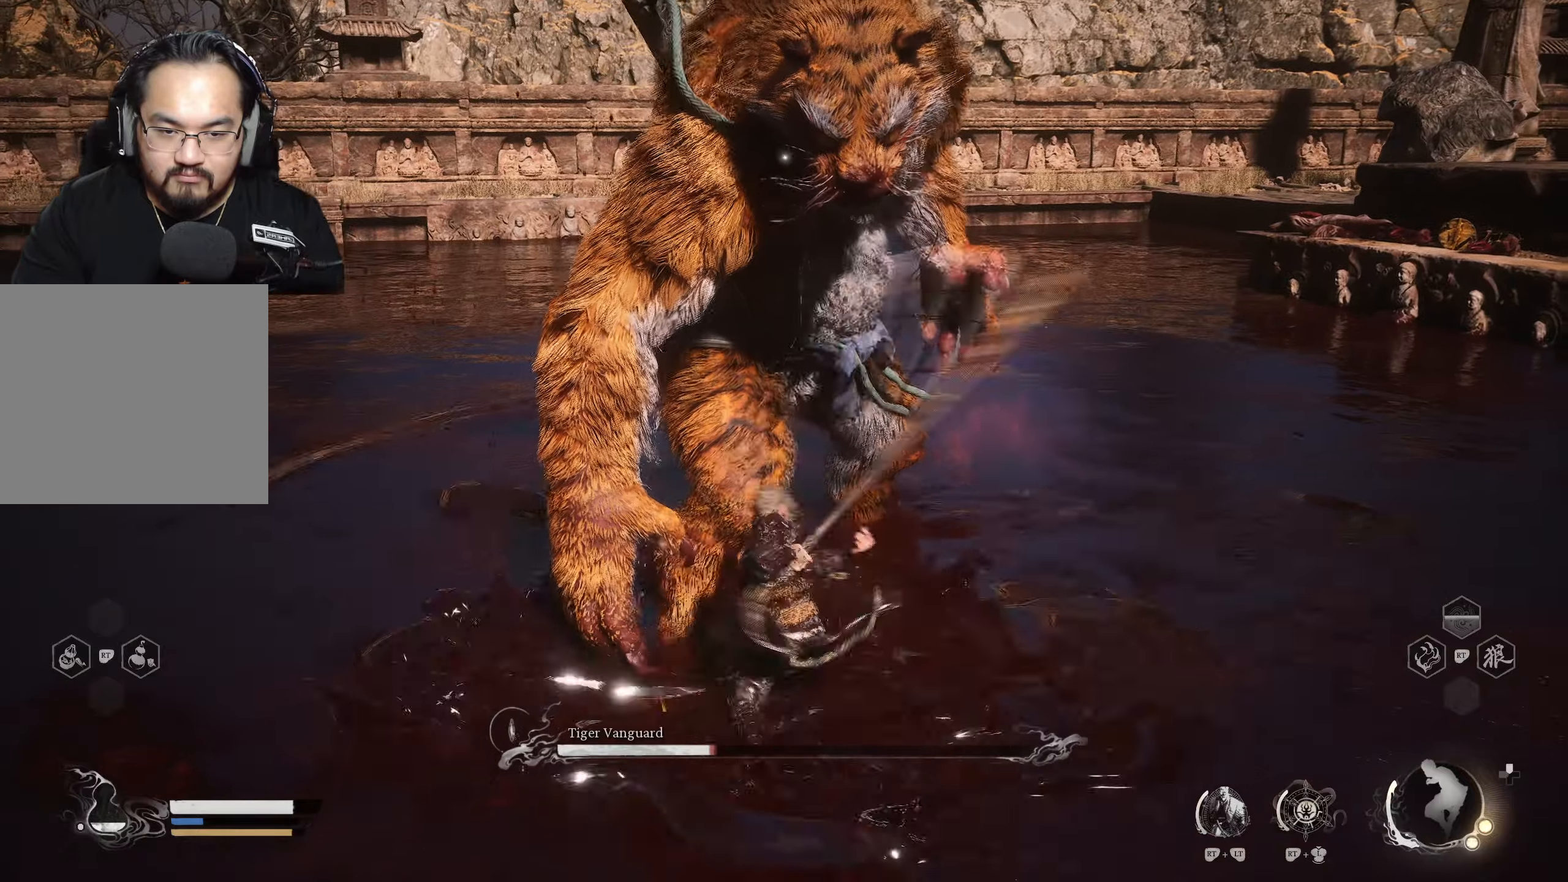
{"buttons": [], "left_stick": "up", "right_stick": "center", "events": [[33, "X", "down"], [100, "X", "up"], [150, "X", "down"], [250, "X", "up"]]}
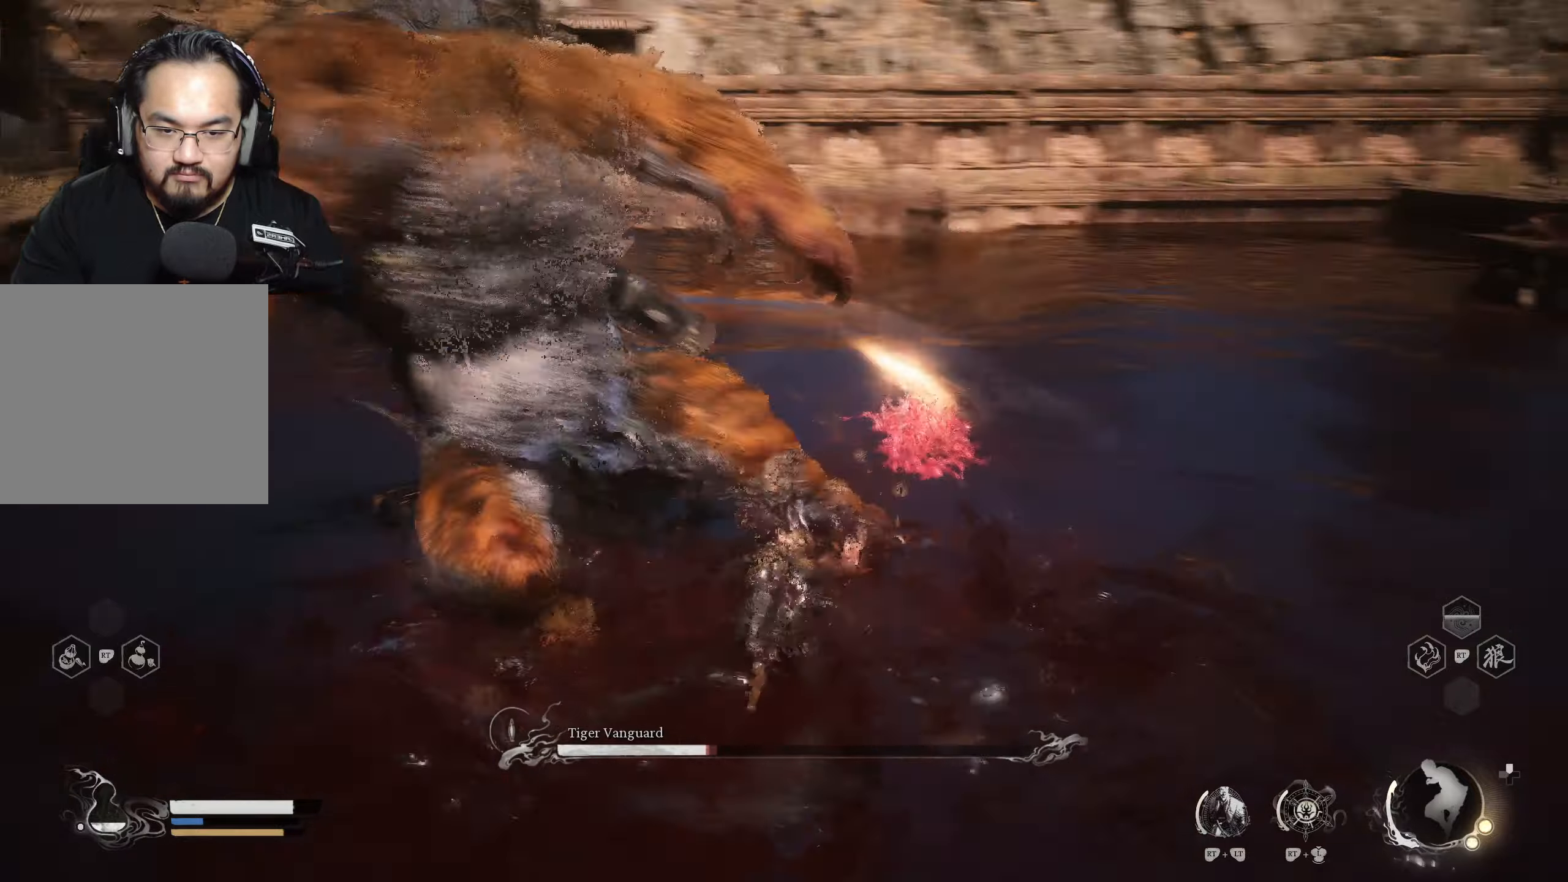
{"buttons": [], "left_stick": "up-left", "right_stick": "center", "events": [[433, "left_stick", "up-left"]]}
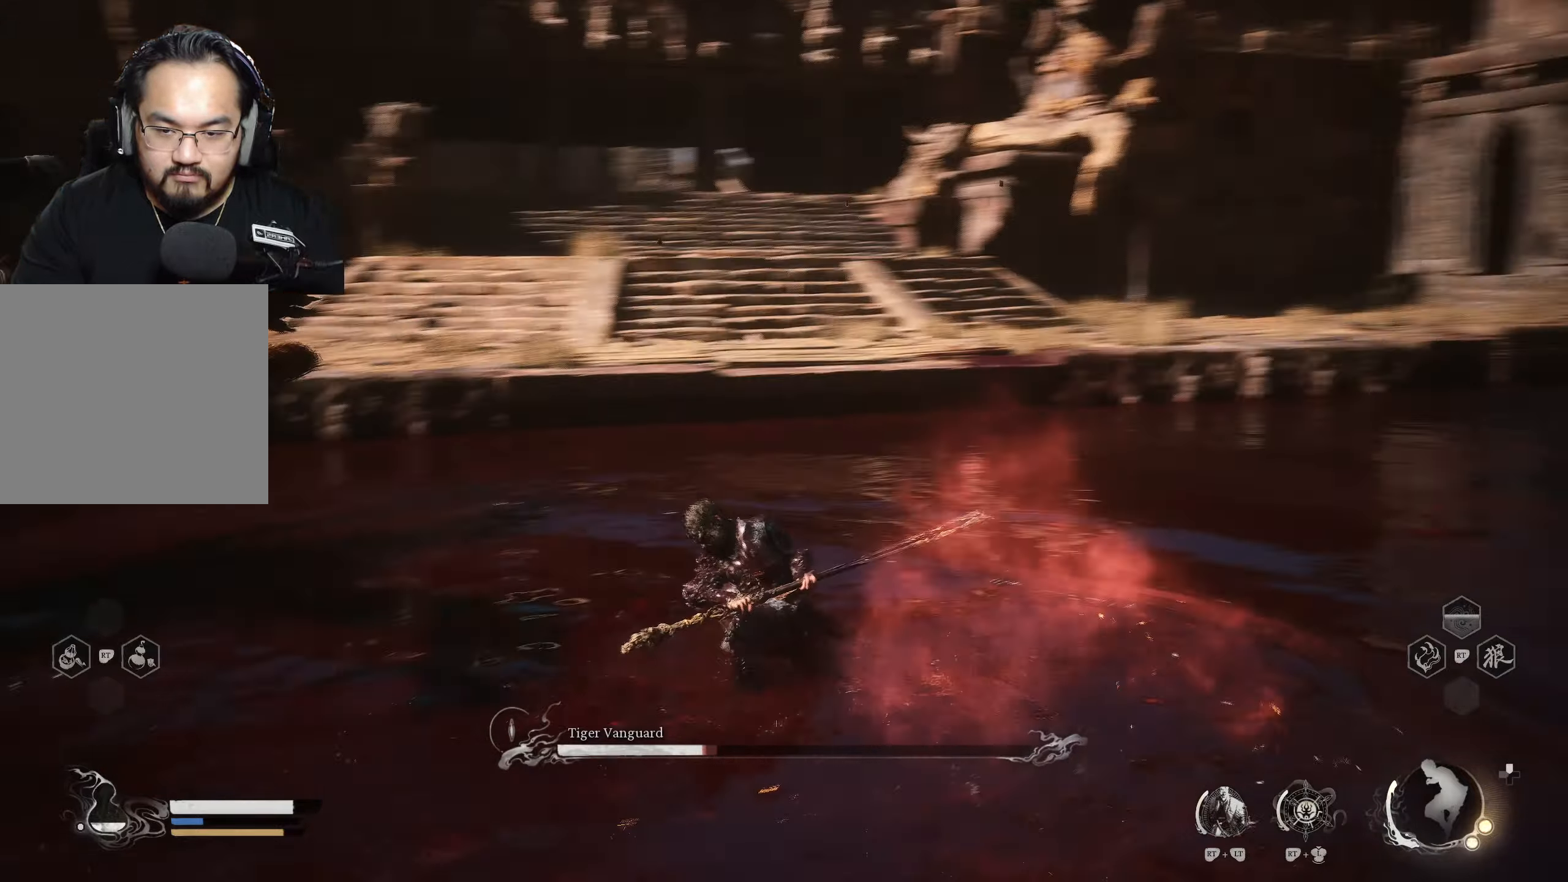
{"buttons": ["X"], "left_stick": "up-left", "right_stick": "center", "events": [[433, "X", "down"]]}
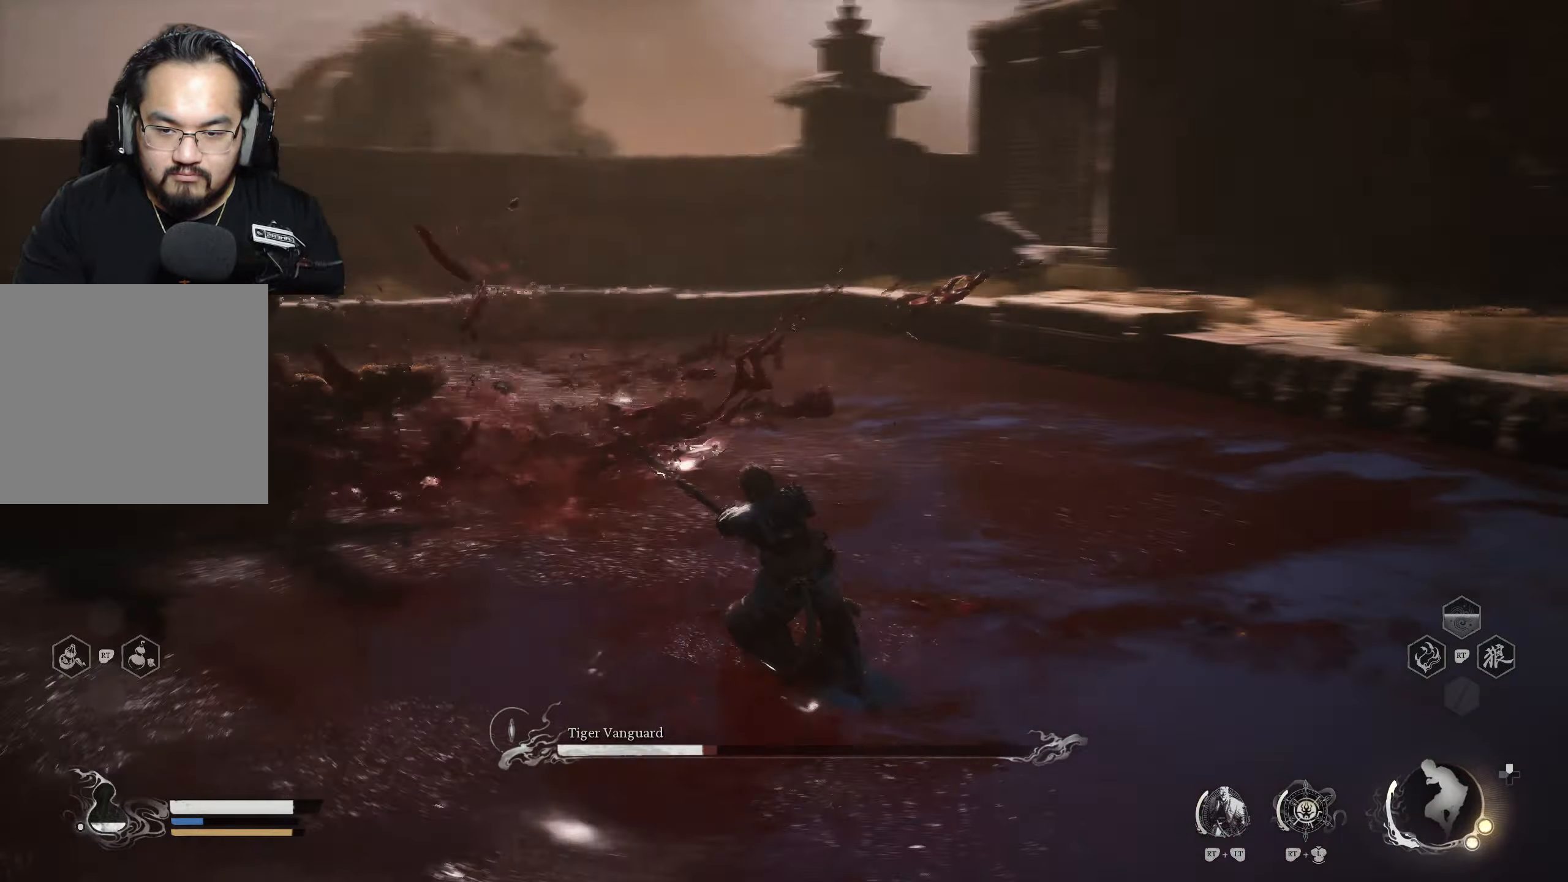
{"buttons": [], "left_stick": "up", "right_stick": "center", "events": [[33, "X", "up"], [450, "left_stick", "up"]]}
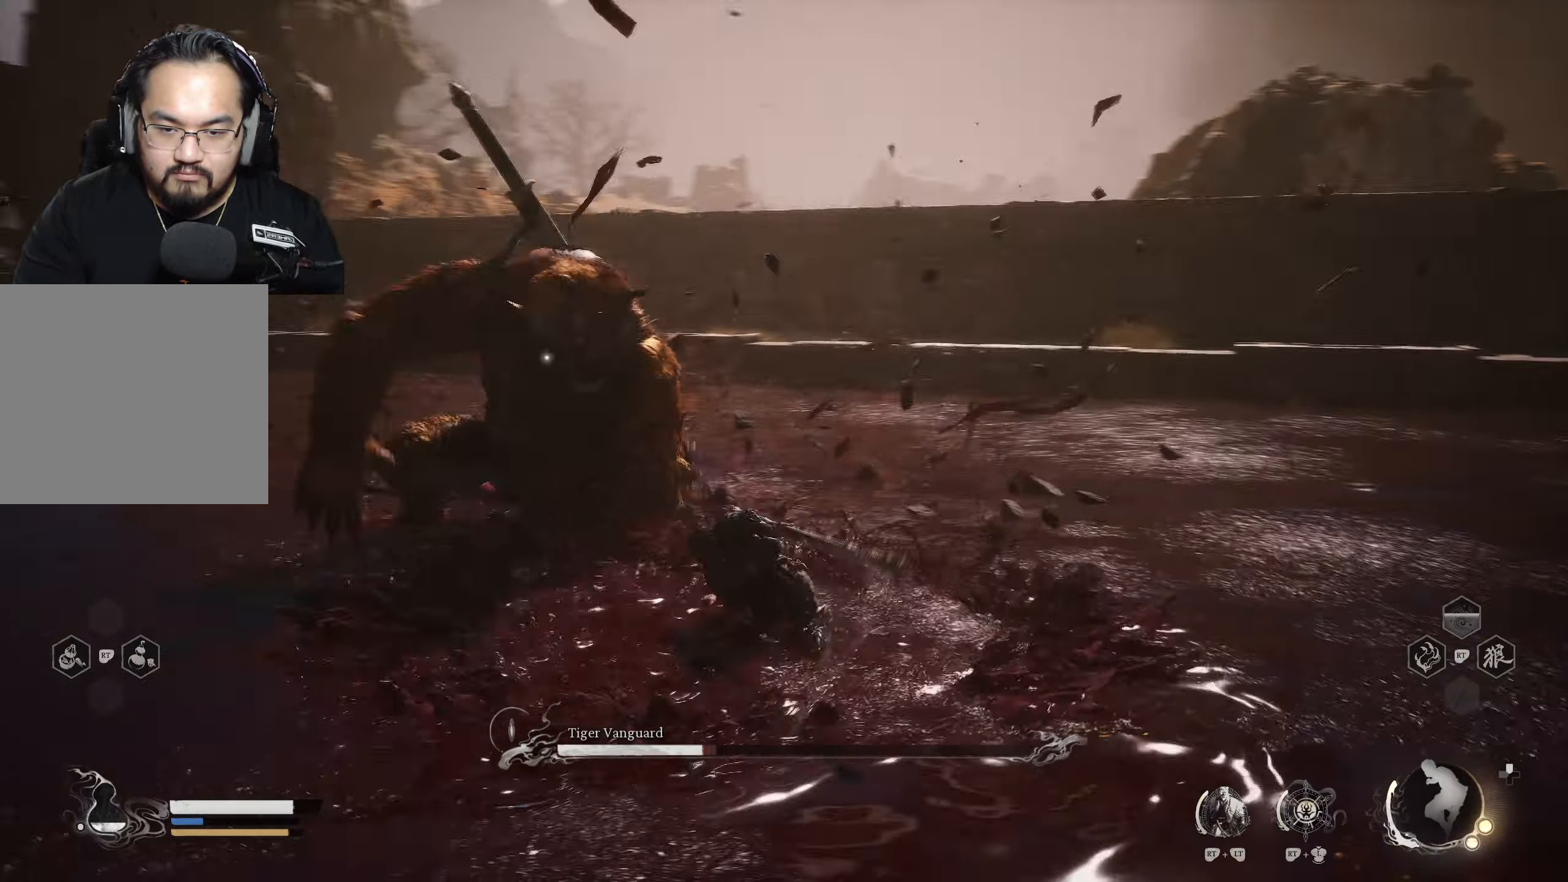
{"buttons": [], "left_stick": "up", "right_stick": "center", "events": [[50, "X", "down"], [133, "X", "up"]]}
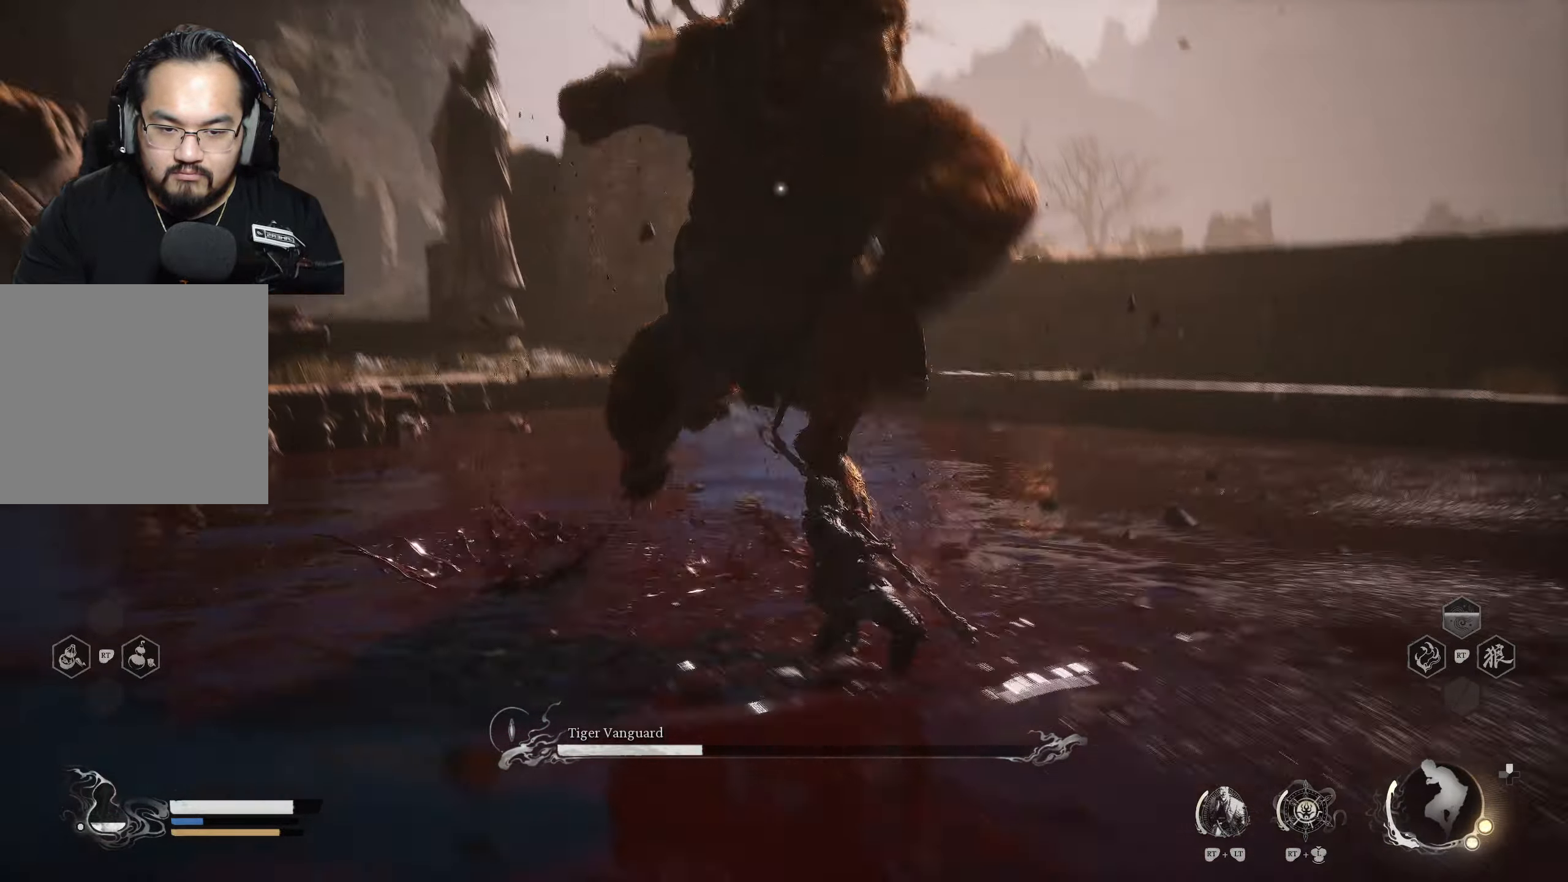
{"buttons": [], "left_stick": "up-left", "right_stick": "center", "events": [[183, "left_stick", "up-left"], [217, "B", "down"], [317, "B", "up"]]}
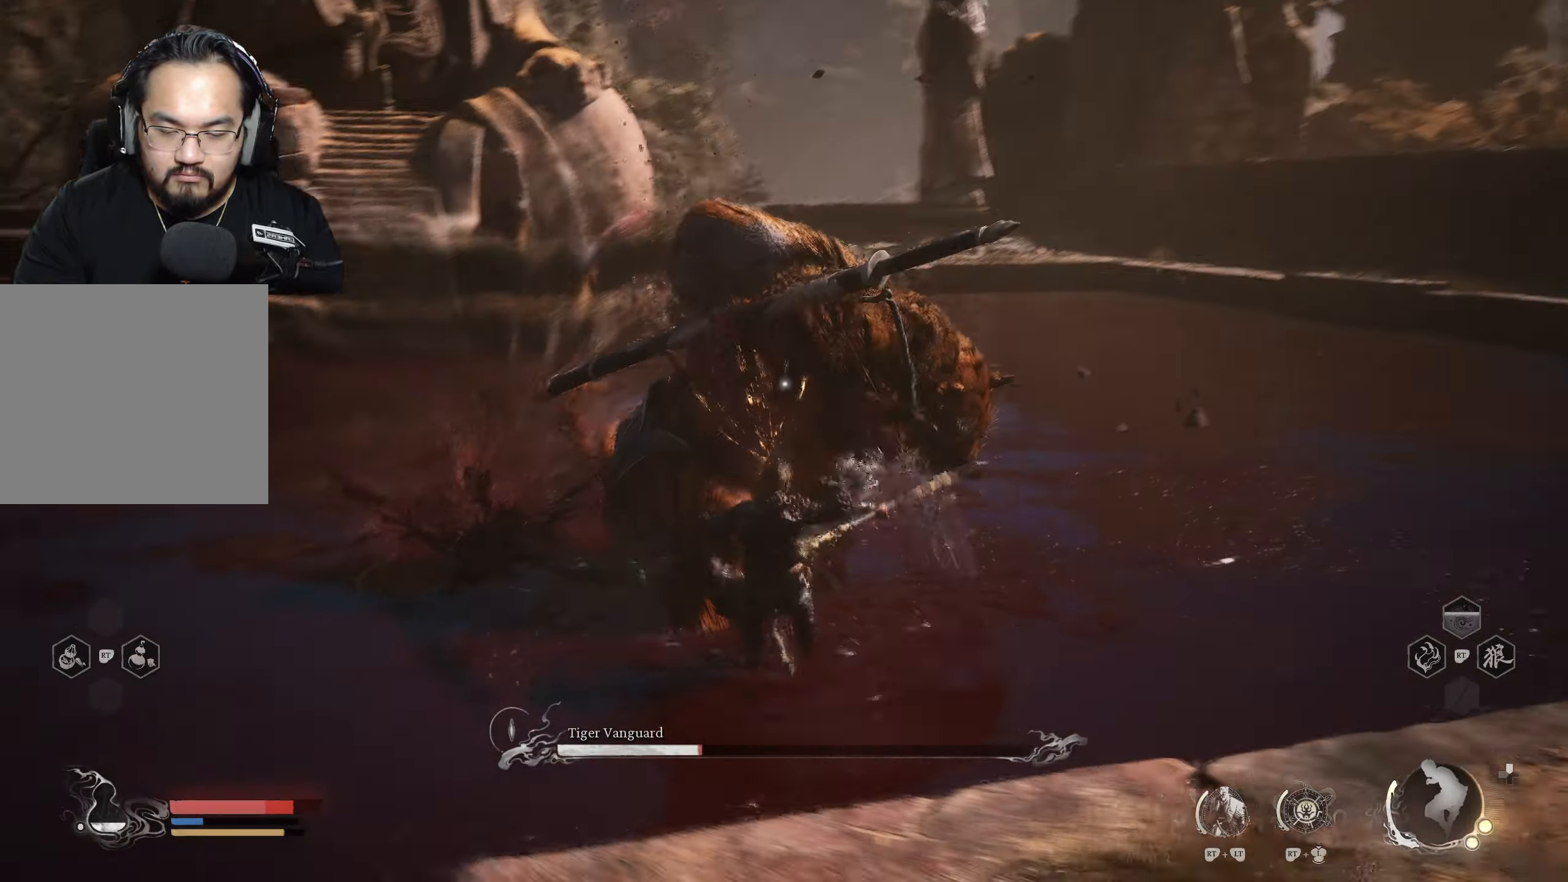
{"buttons": [], "left_stick": "up", "right_stick": "center", "events": [[50, "left_stick", "up"], [267, "B", "down"], [383, "B", "up"]]}
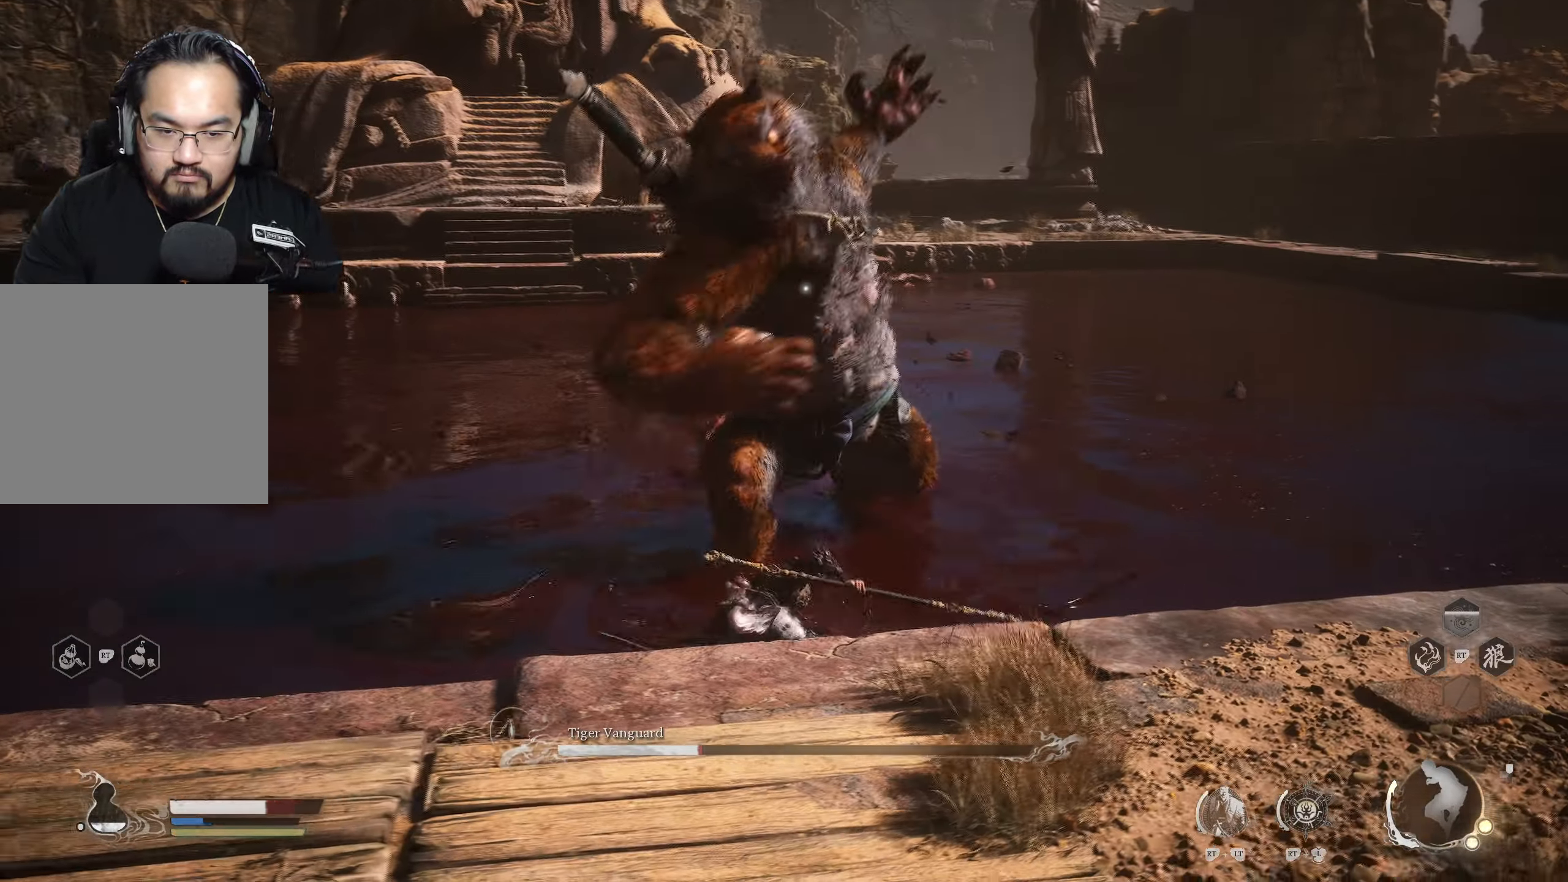
{"buttons": [], "left_stick": "up", "right_stick": "center", "events": [[217, "B", "down"], [300, "B", "up"]]}
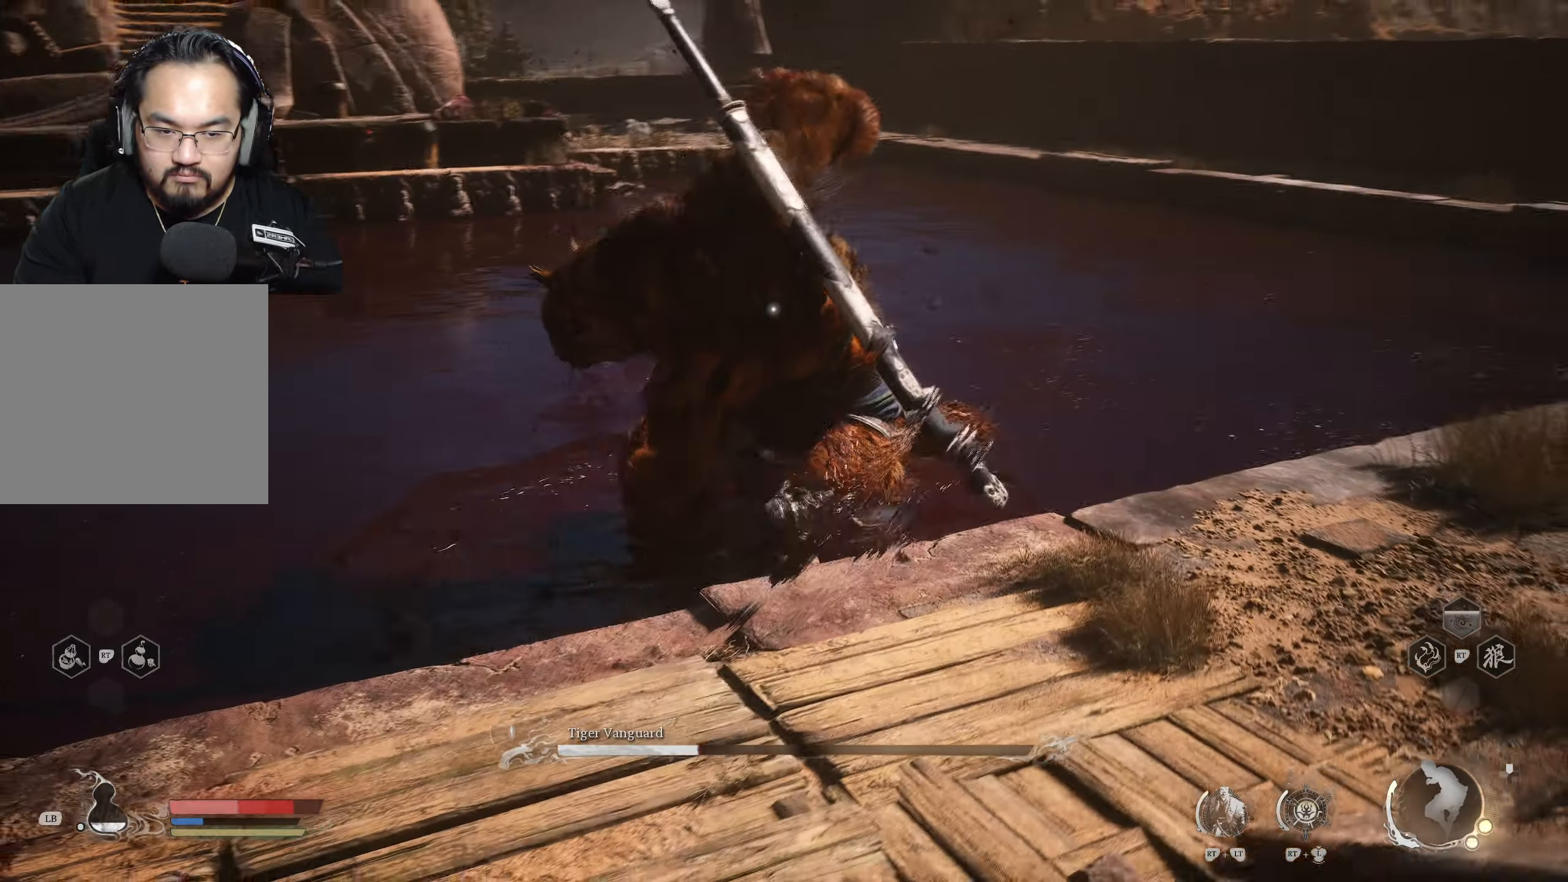
{"buttons": ["B"], "left_stick": "up-left", "right_stick": "center", "events": [[133, "left_stick", "up-left"], [433, "B", "down"]]}
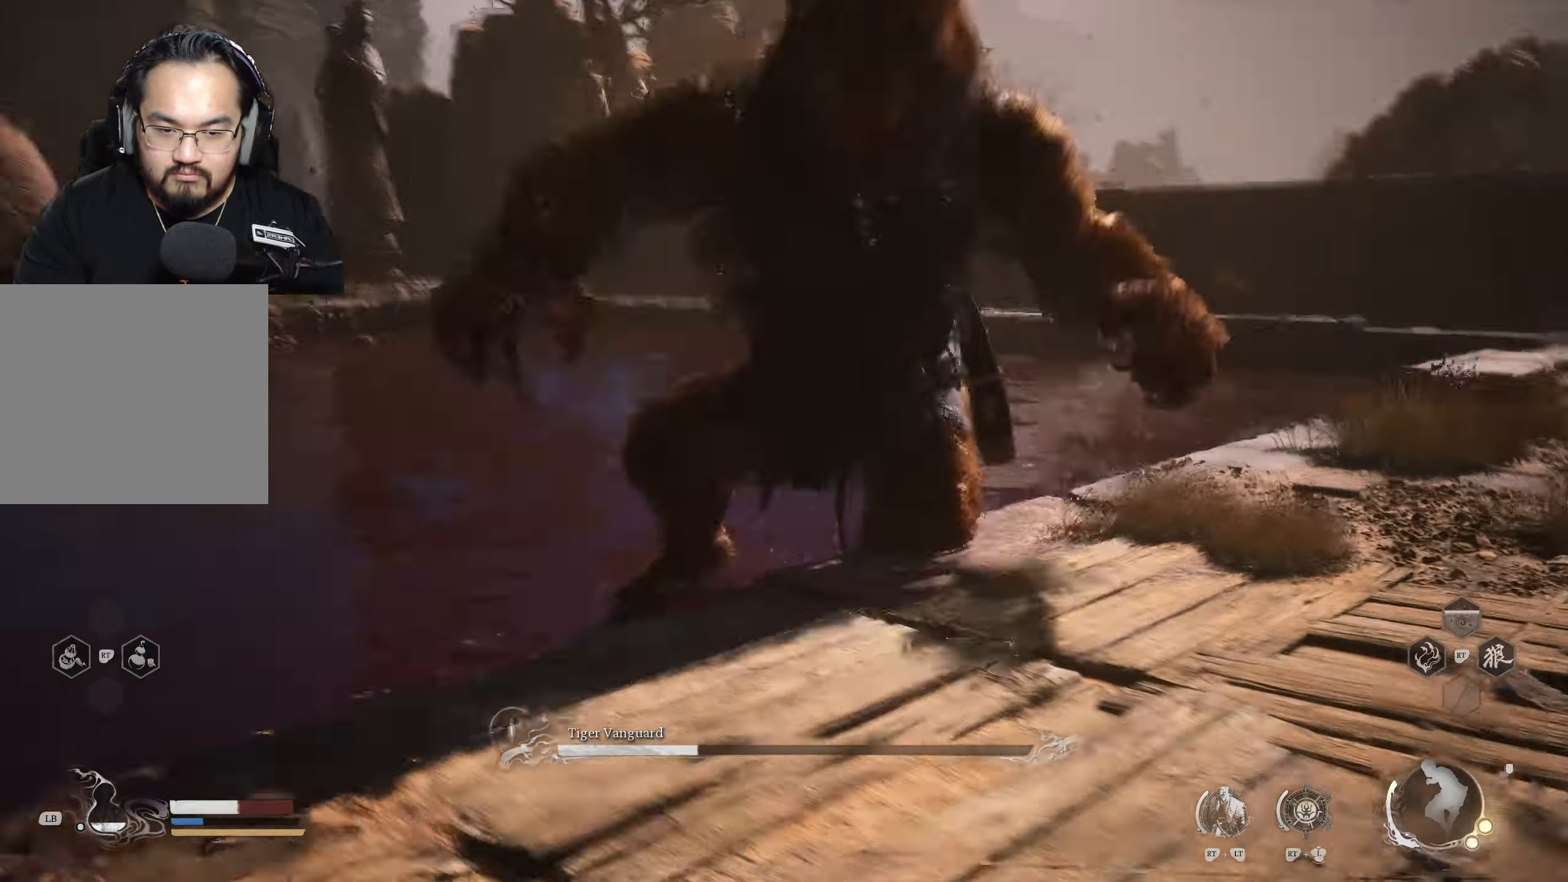
{"buttons": [], "left_stick": "up", "right_stick": "center", "events": [[150, "B", "up"], [317, "left_stick", "up"]]}
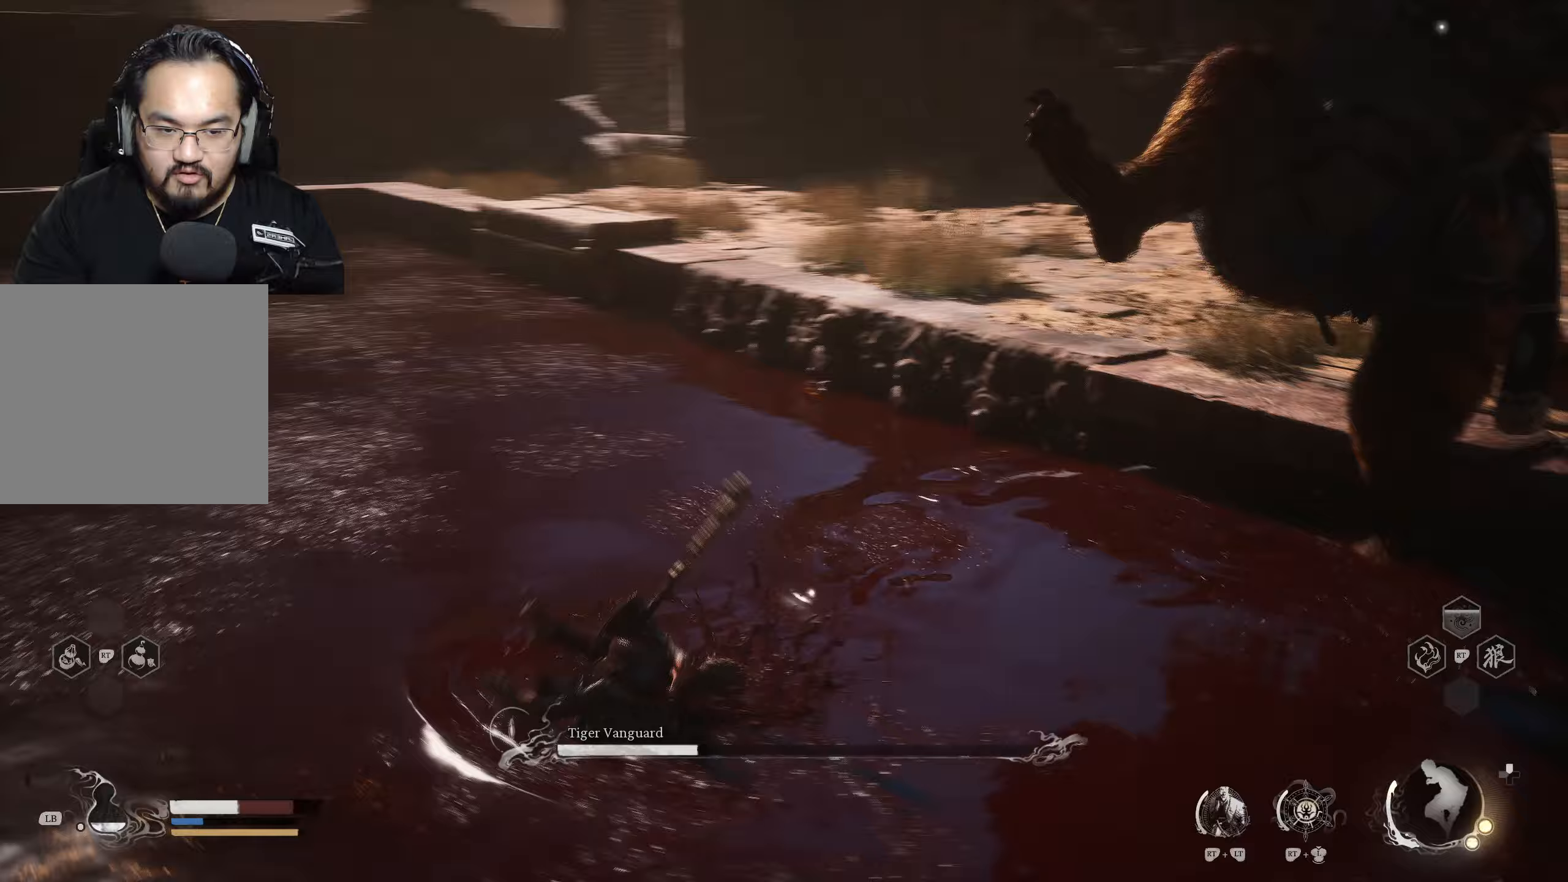
{"buttons": [], "left_stick": "up", "right_stick": "center", "events": [[17, "B", "down"], [100, "B", "up"], [133, "B", "down"], [183, "B", "up"]]}
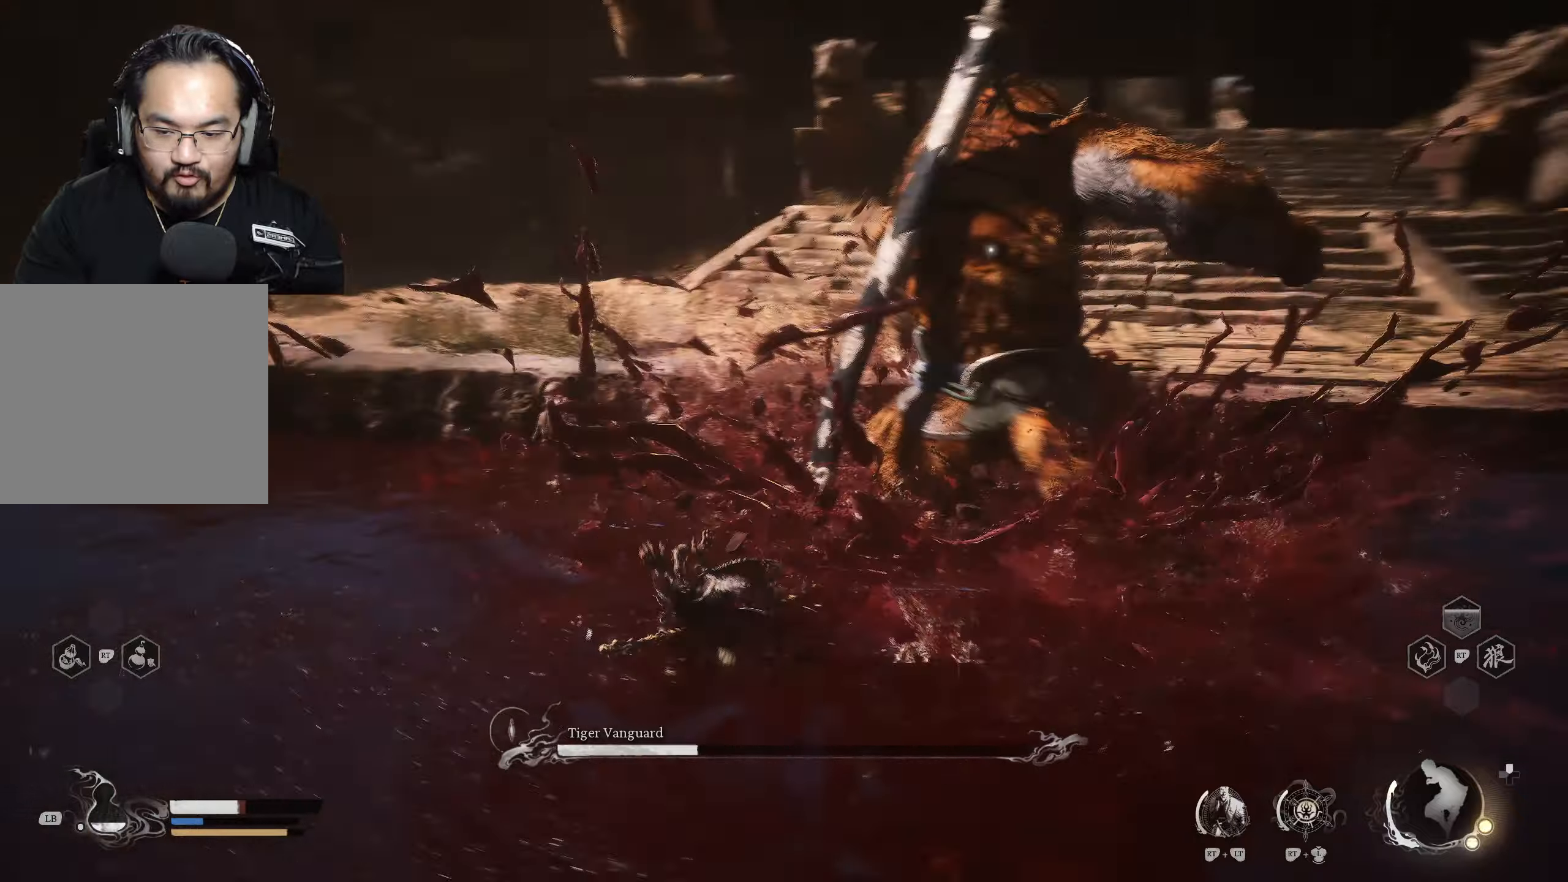
{"buttons": [], "left_stick": "up", "right_stick": "center", "events": []}
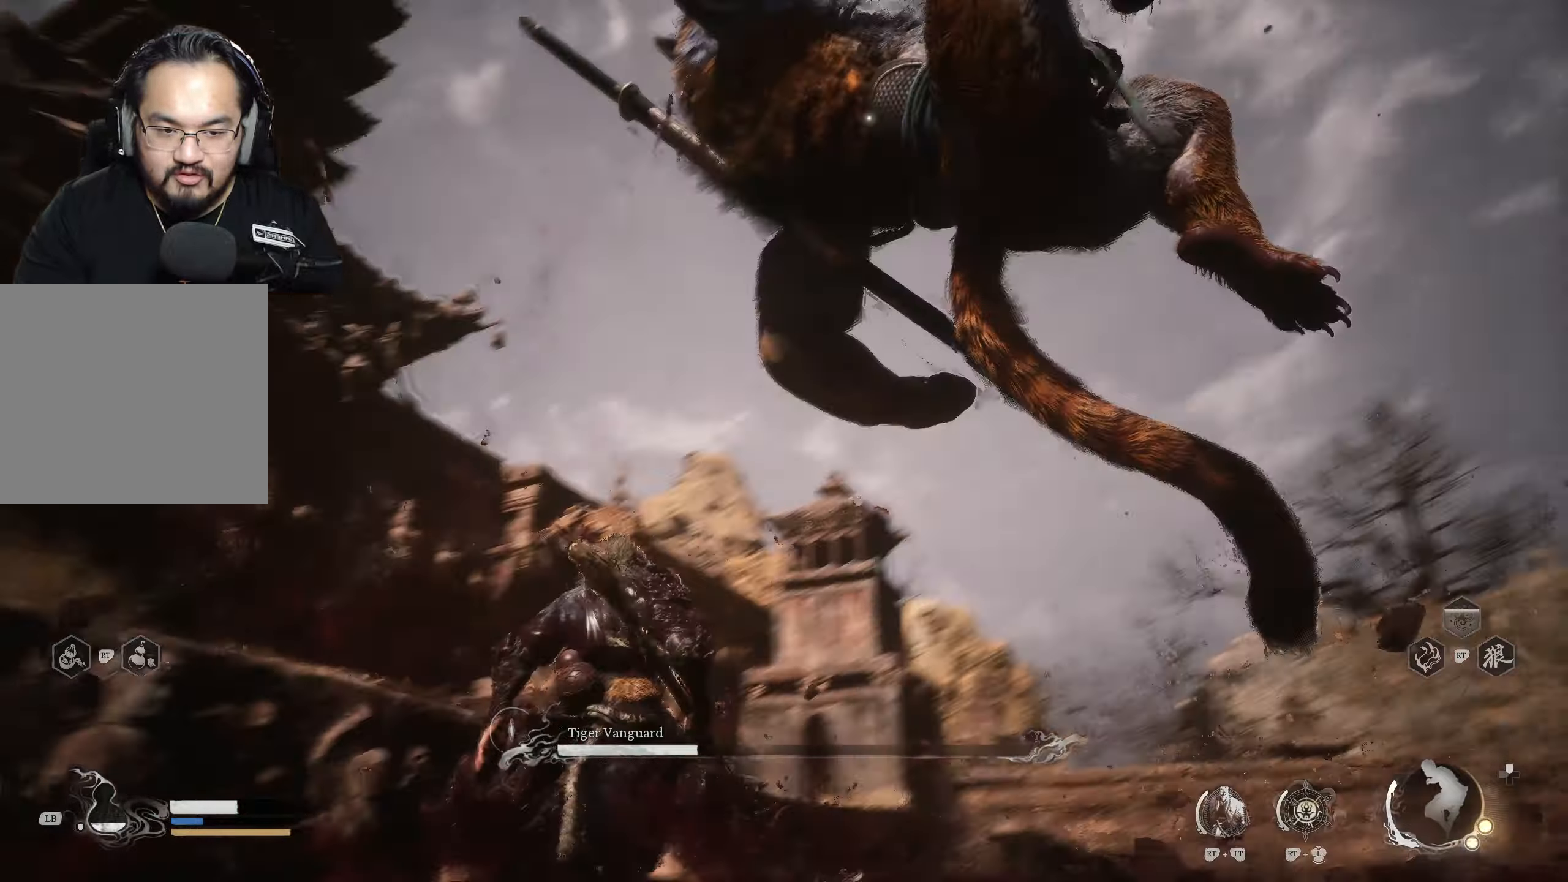
{"buttons": ["B"], "left_stick": "up-right", "right_stick": "center", "events": [[17, "left_stick", "up-right"], [250, "B", "down"]]}
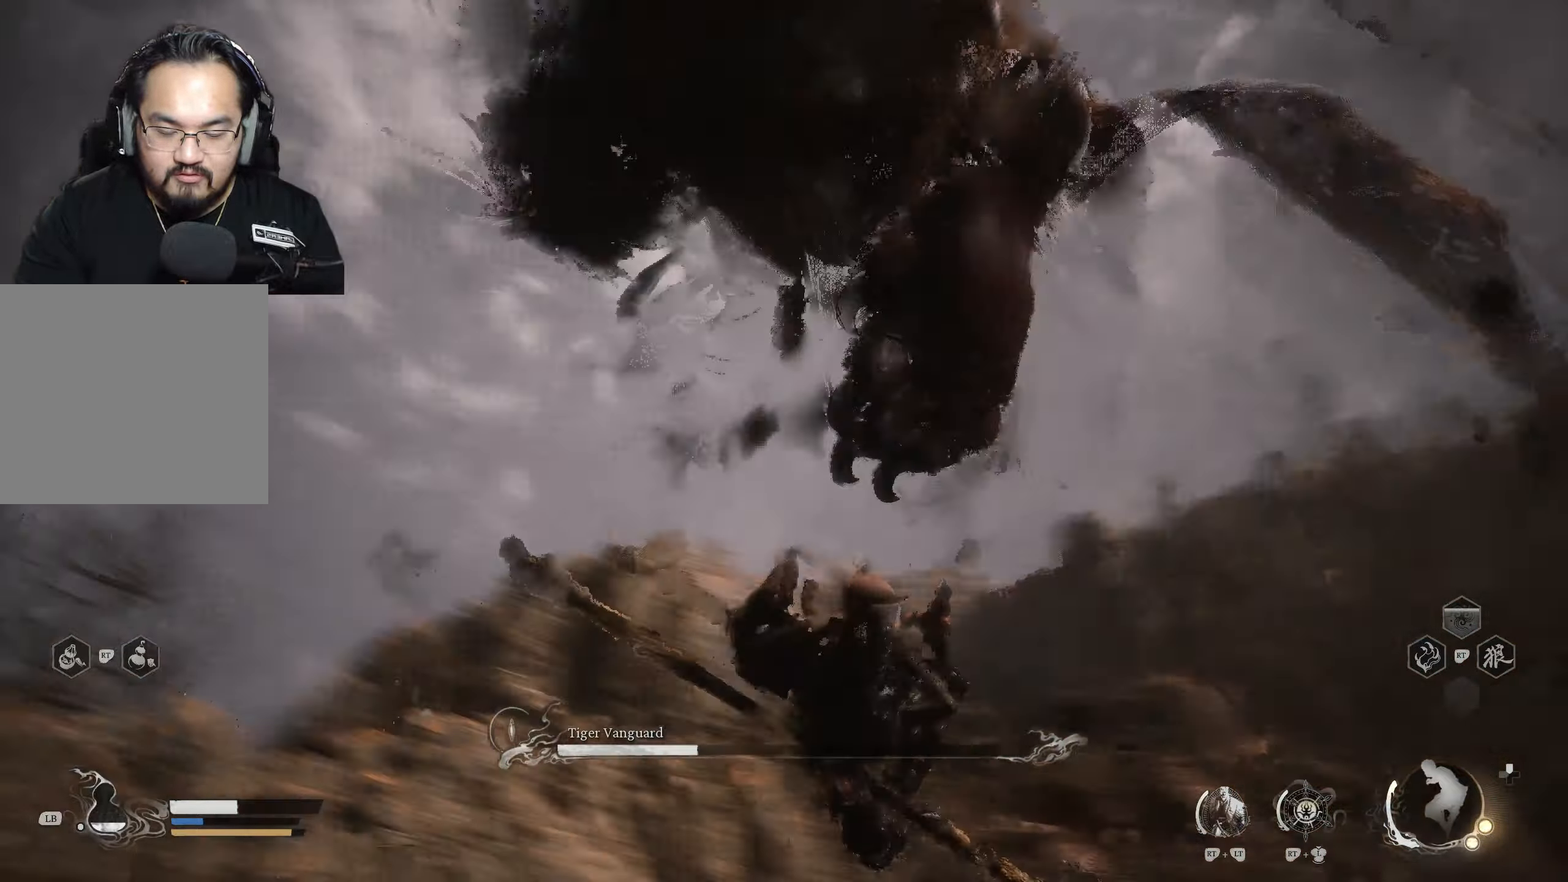
{"buttons": [], "left_stick": "up-right", "right_stick": "center", "events": [[33, "B", "up"], [433, "X", "down"], [500, "X", "up"]]}
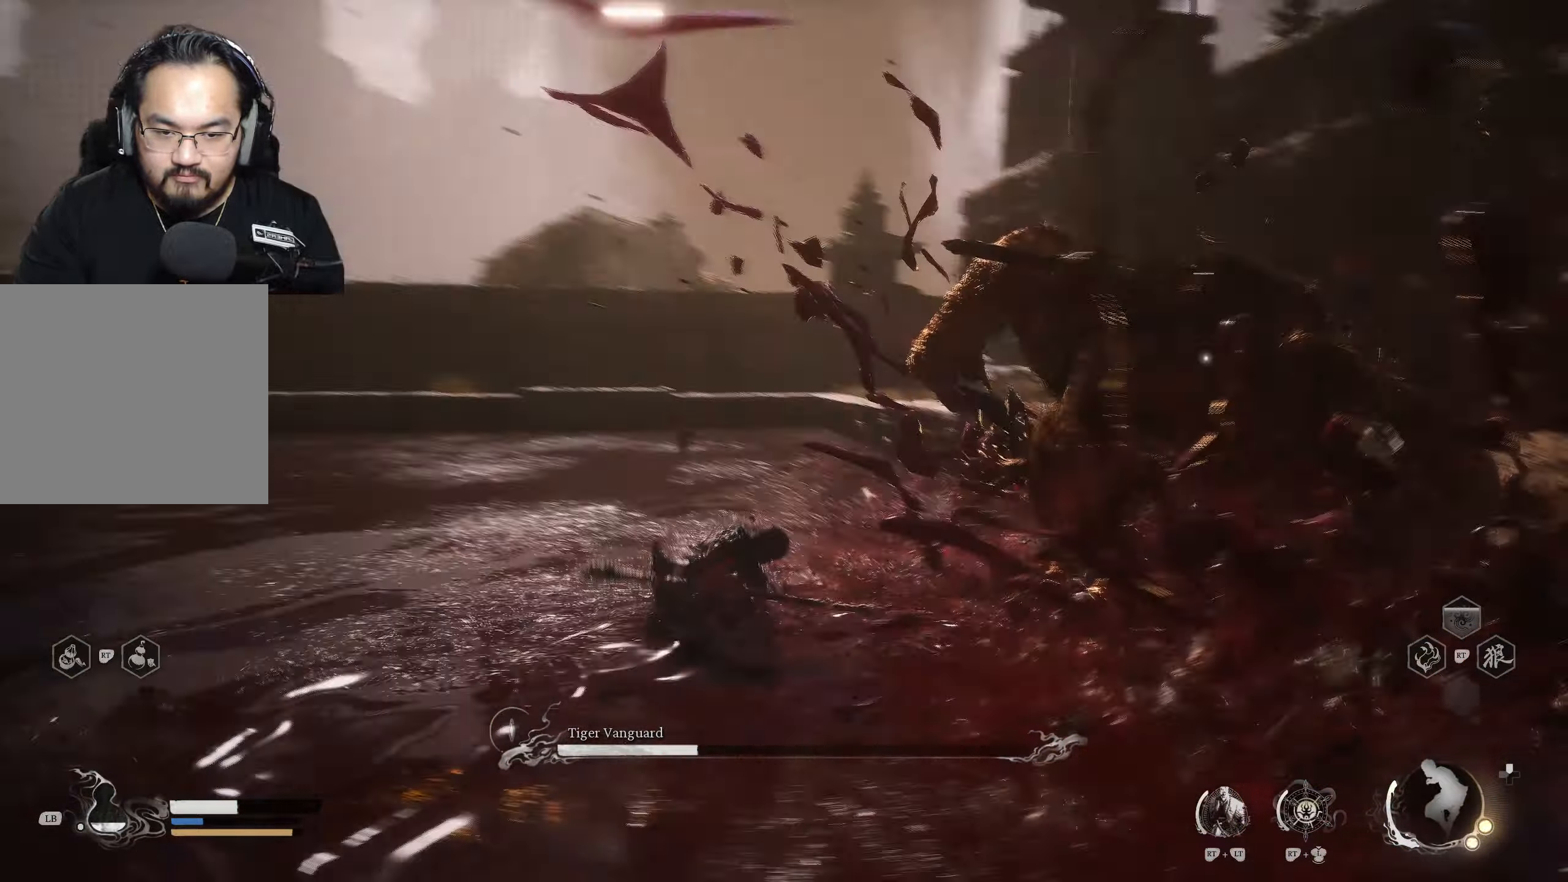
{"buttons": [], "left_stick": "up-right", "right_stick": "center", "events": [[50, "X", "down"], [133, "X", "up"], [167, "X", "down"], [233, "X", "up"], [417, "X", "down"], [500, "X", "up"]]}
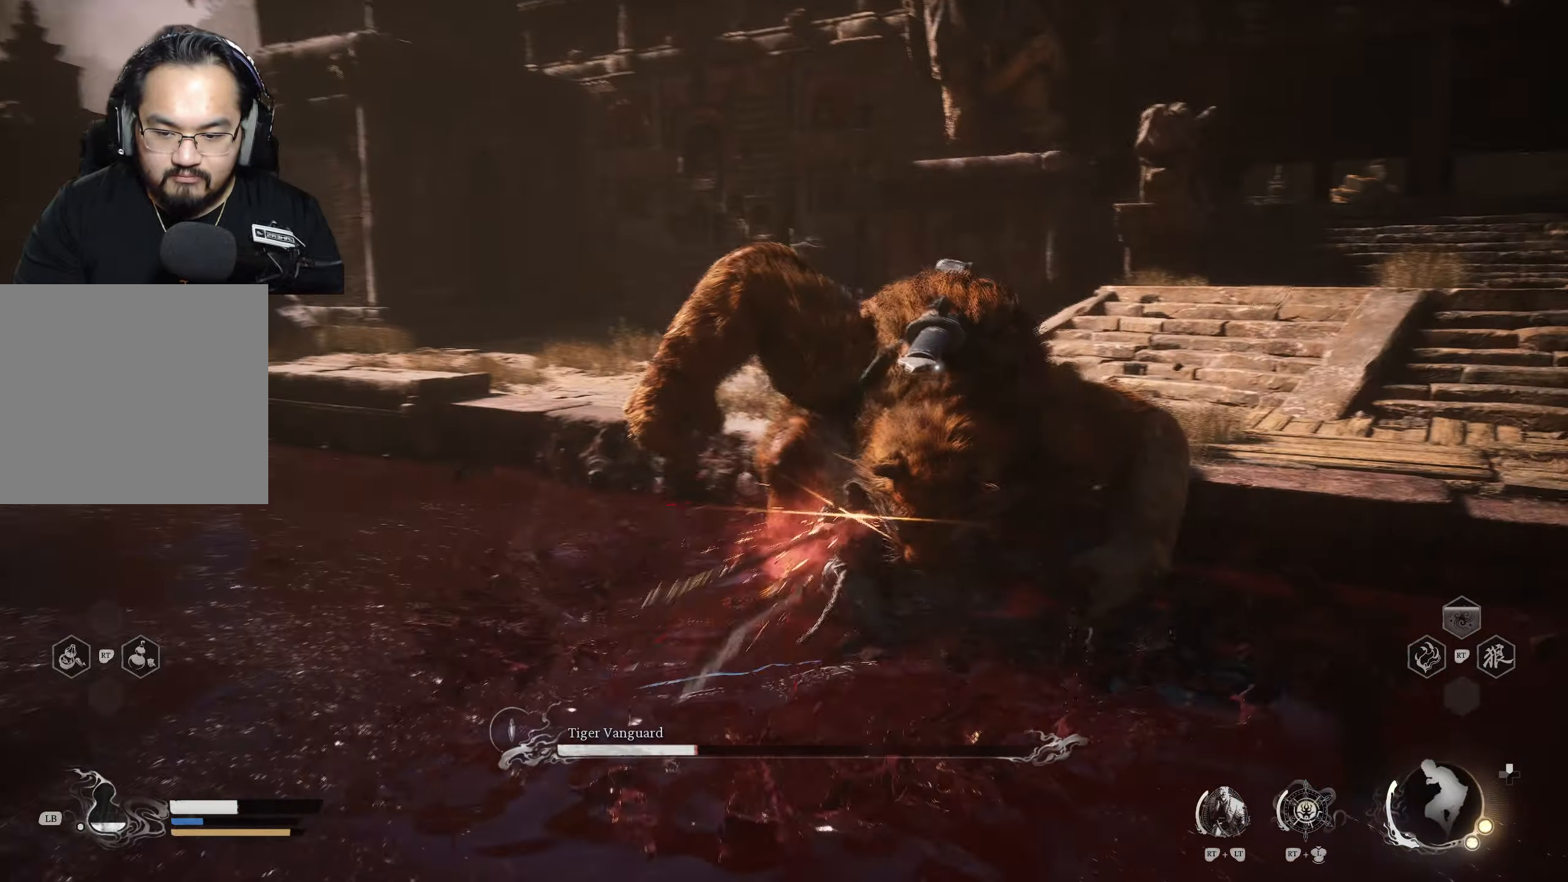
{"buttons": [], "left_stick": "down", "right_stick": "center", "events": [[33, "left_stick", "center"], [50, "X", "down"], [117, "X", "up"], [383, "left_stick", "down"]]}
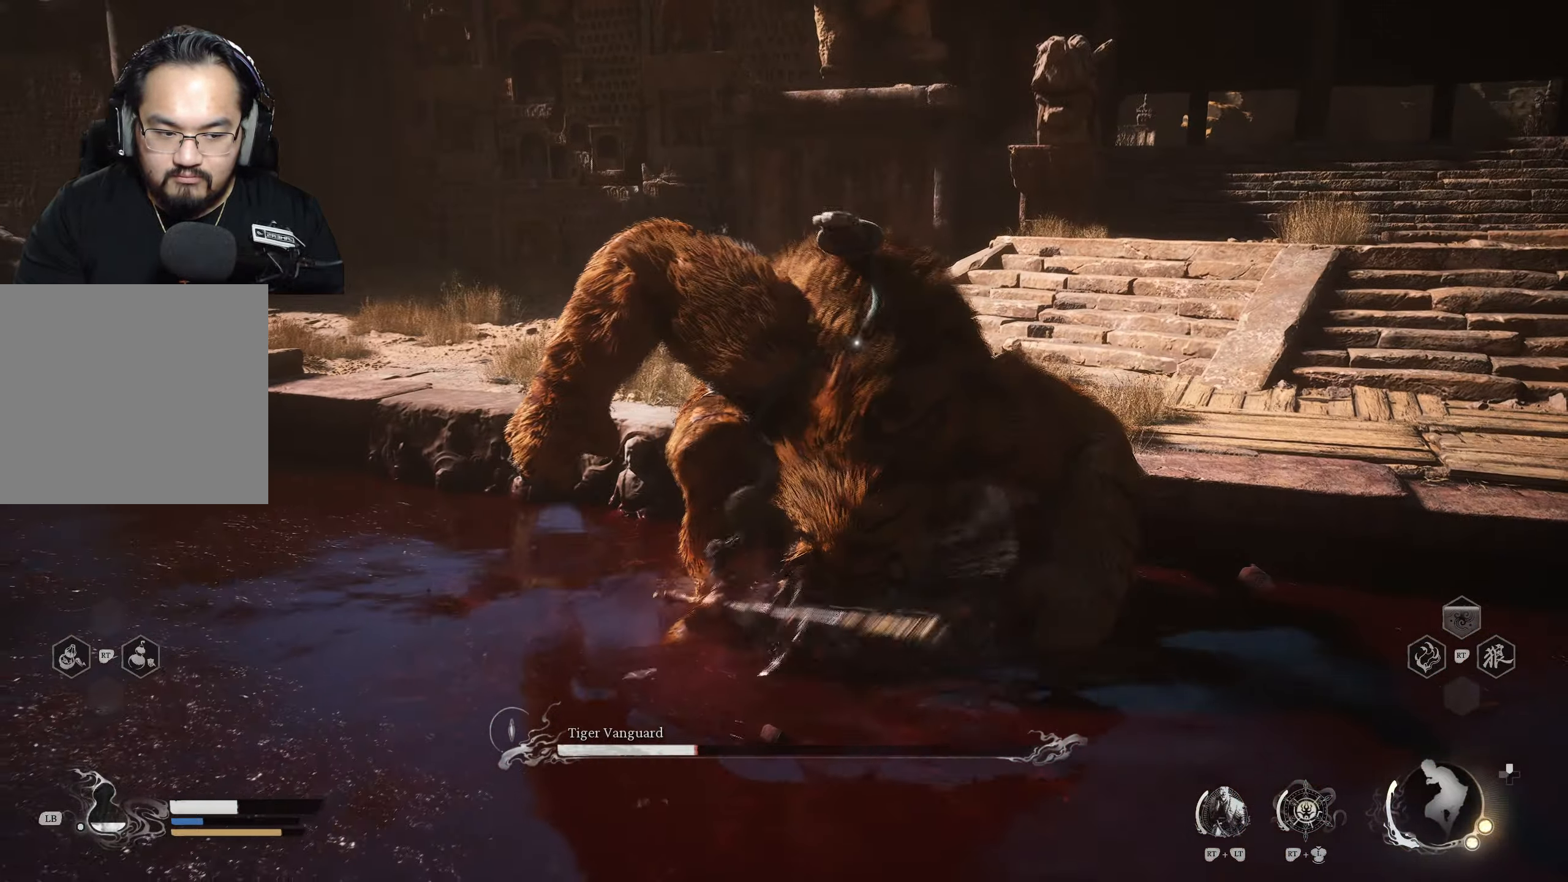
{"buttons": [], "left_stick": "center", "right_stick": "center", "events": [[150, "X", "down"], [233, "X", "up"], [250, "X", "down"], [283, "left_stick", "center"], [333, "X", "up"]]}
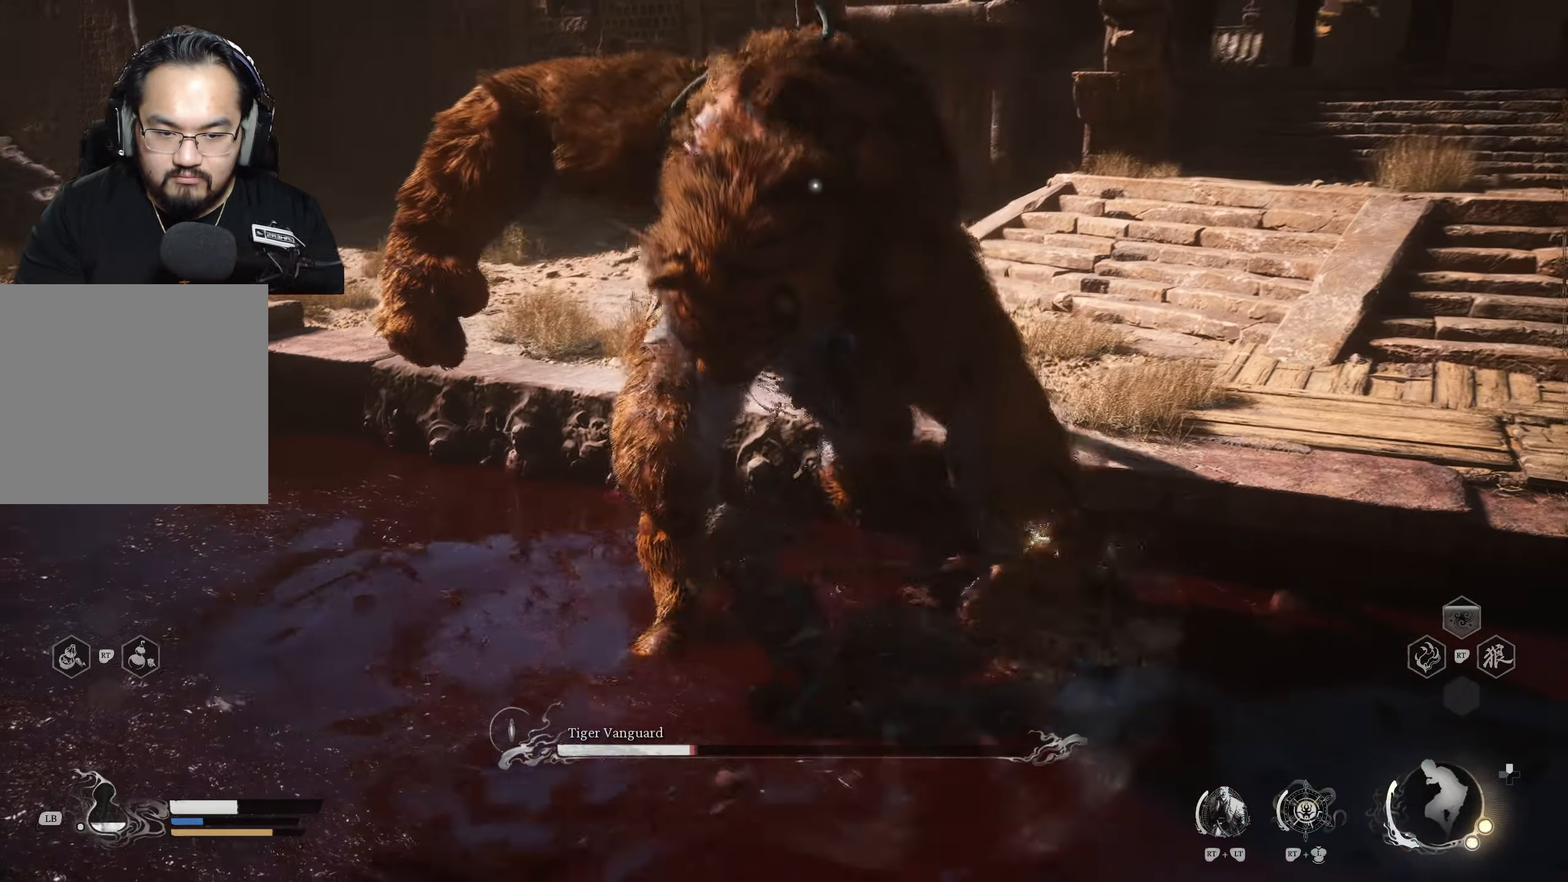
{"buttons": [], "left_stick": "center", "right_stick": "center", "events": [[217, "R2", "down"], [267, "X", "down"], [317, "X", "up"], [367, "R2", "up"], [417, "X", "down"], [483, "X", "up"]]}
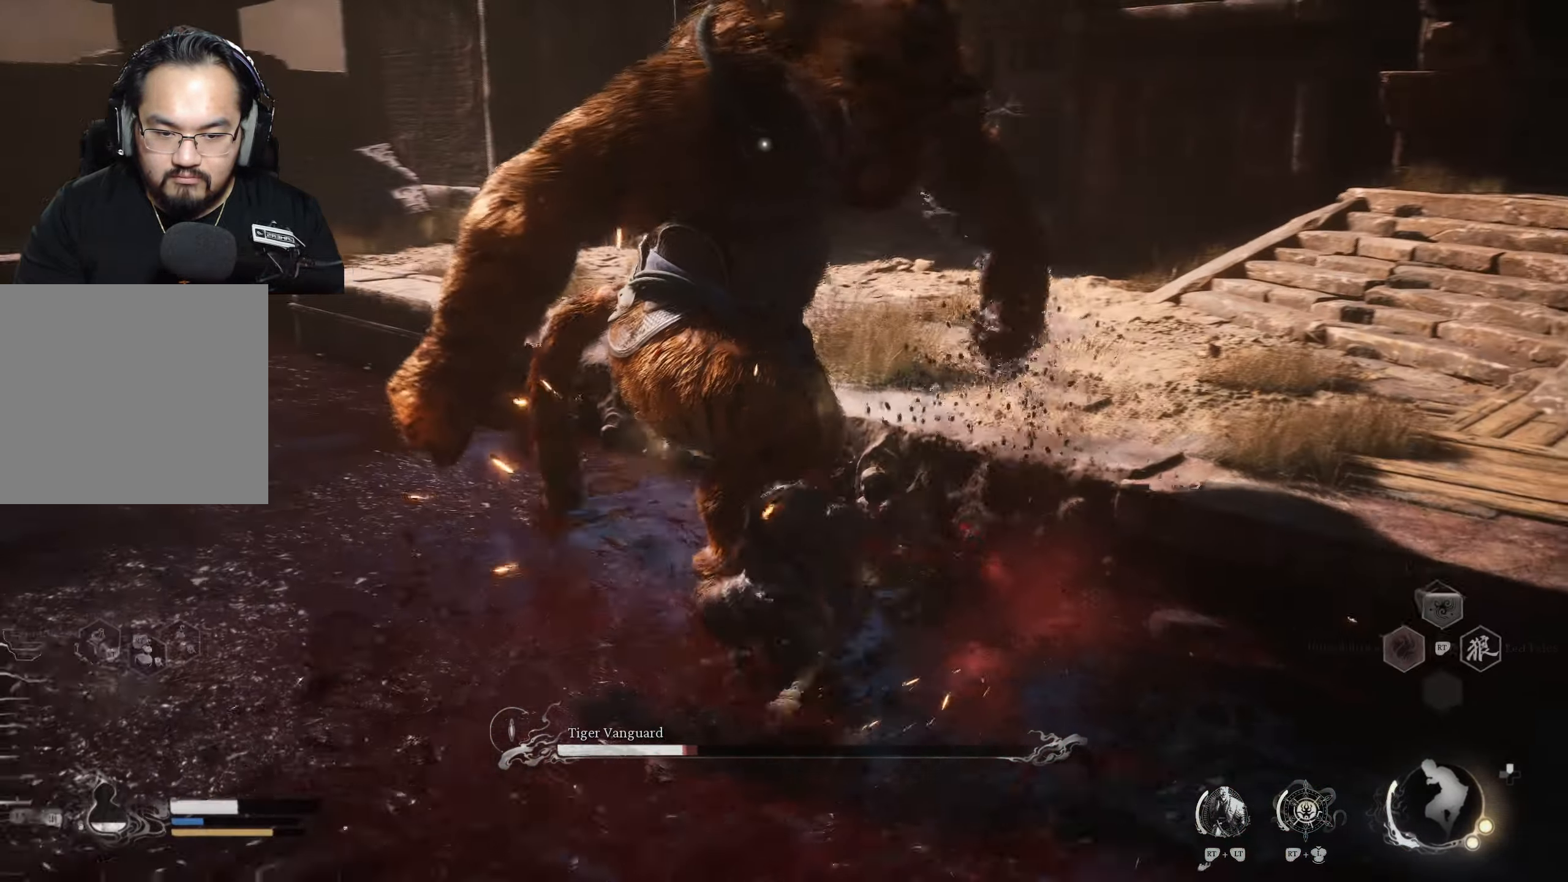
{"buttons": ["X"], "left_stick": "center", "right_stick": "center", "events": [[83, "X", "down"], [117, "left_stick", "up"], [150, "X", "up"], [233, "X", "down"], [283, "X", "up"], [317, "left_stick", "center"], [333, "X", "down"], [400, "X", "up"], [467, "X", "down"]]}
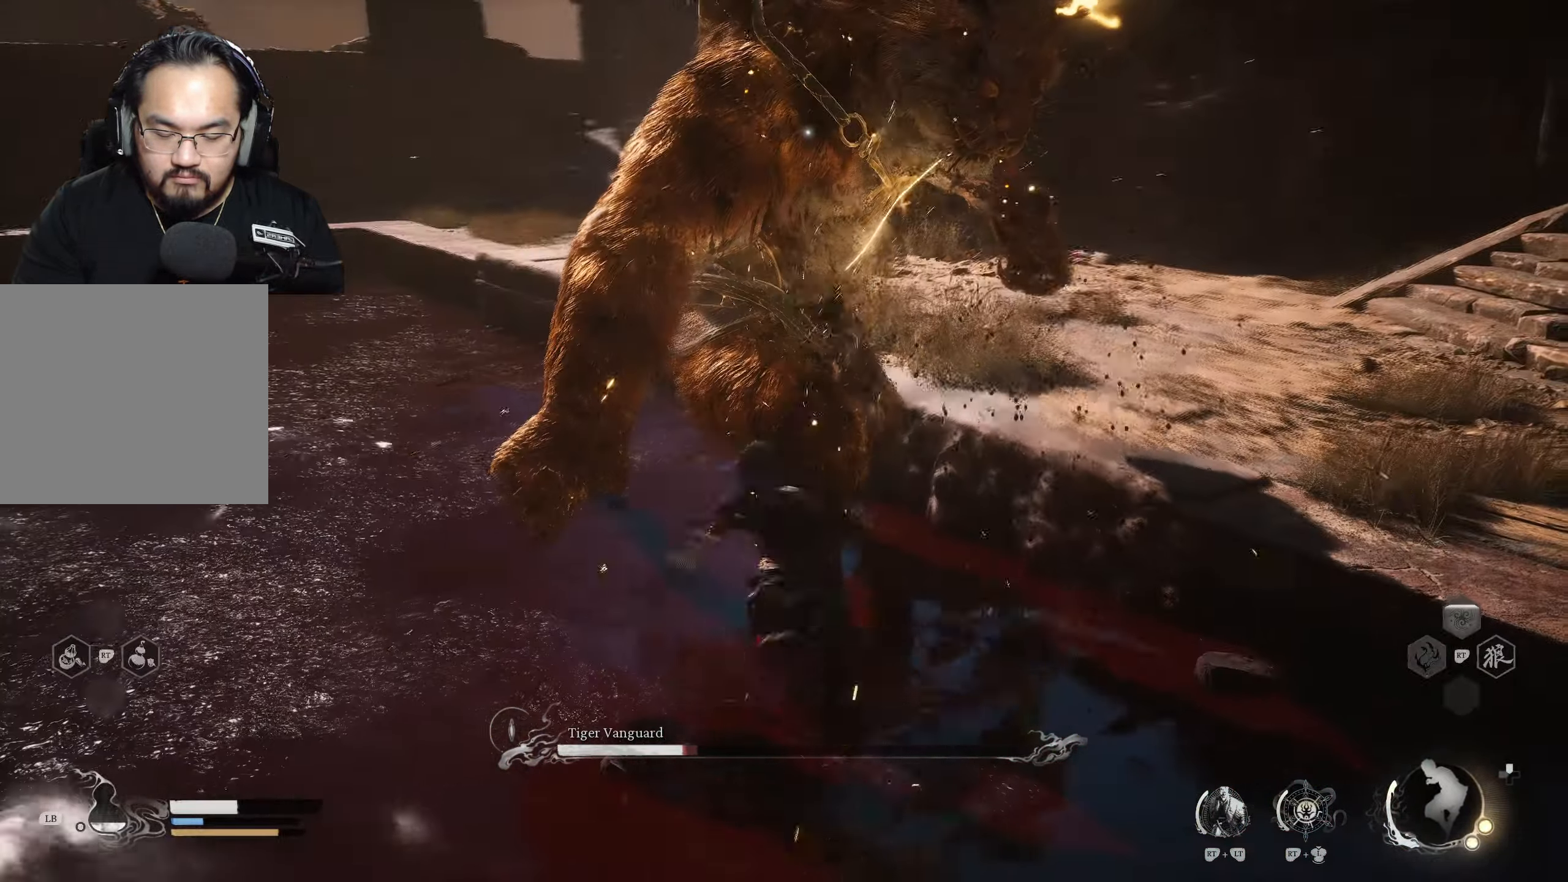
{"buttons": [], "left_stick": "center", "right_stick": "center", "events": [[33, "X", "up"], [100, "X", "down"], [167, "X", "up"], [217, "X", "down"], [317, "X", "up"], [333, "X", "down"], [500, "X", "up"]]}
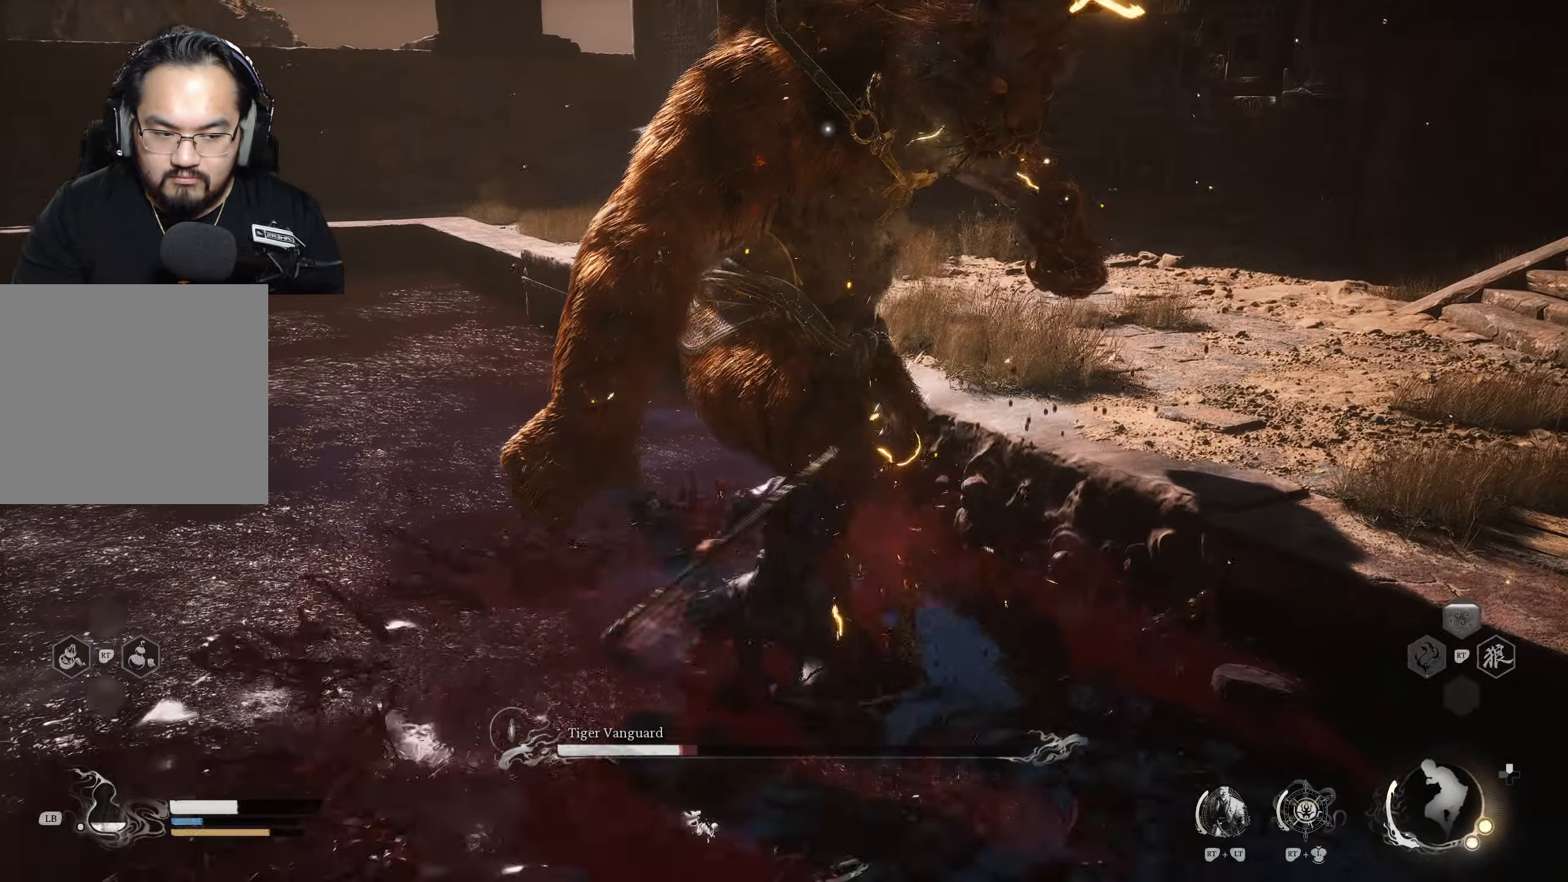
{"buttons": ["X"], "left_stick": "center", "right_stick": "center", "events": [[67, "X", "down"], [167, "X", "up"], [200, "X", "down"], [283, "X", "up"], [333, "X", "down"], [417, "X", "up"], [483, "X", "down"]]}